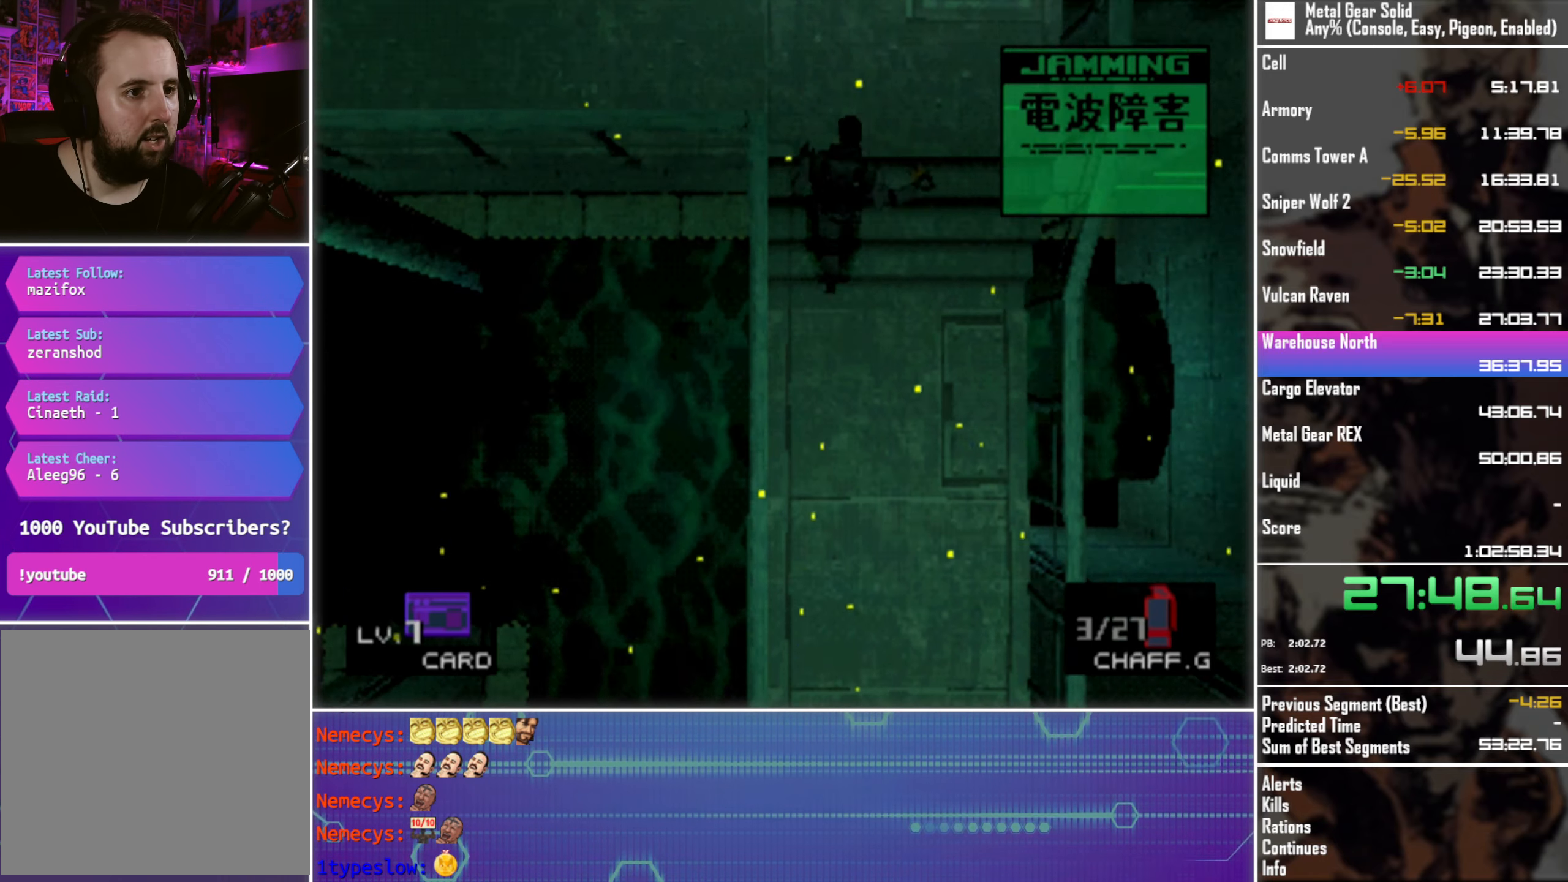
Gameplay with a controller (PlayStation layout); each line is a JSON object with the inputs held at the frame after it. "events" lists button and stick changes between this image and that frame as [ms after this image, input, new state], when the widget could be followed in between. Not read: R3 right_stick.
{"buttons": ["DPAD_LEFT"], "left_stick": "center", "events": [[34, "DPAD_UP", "up"]]}
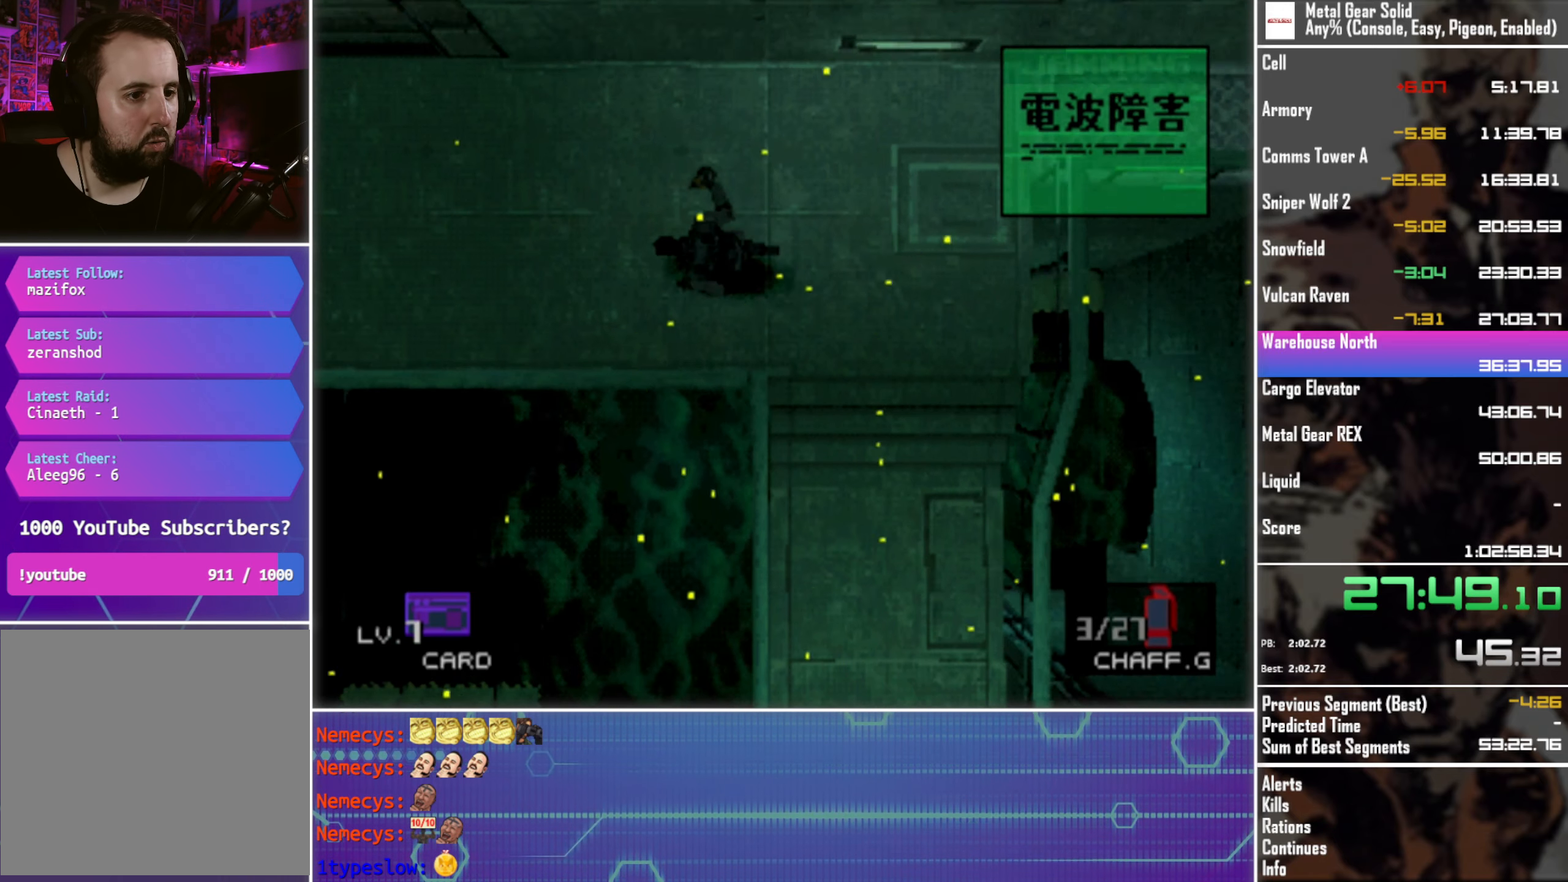
{"buttons": ["DPAD_LEFT"], "left_stick": "center", "events": []}
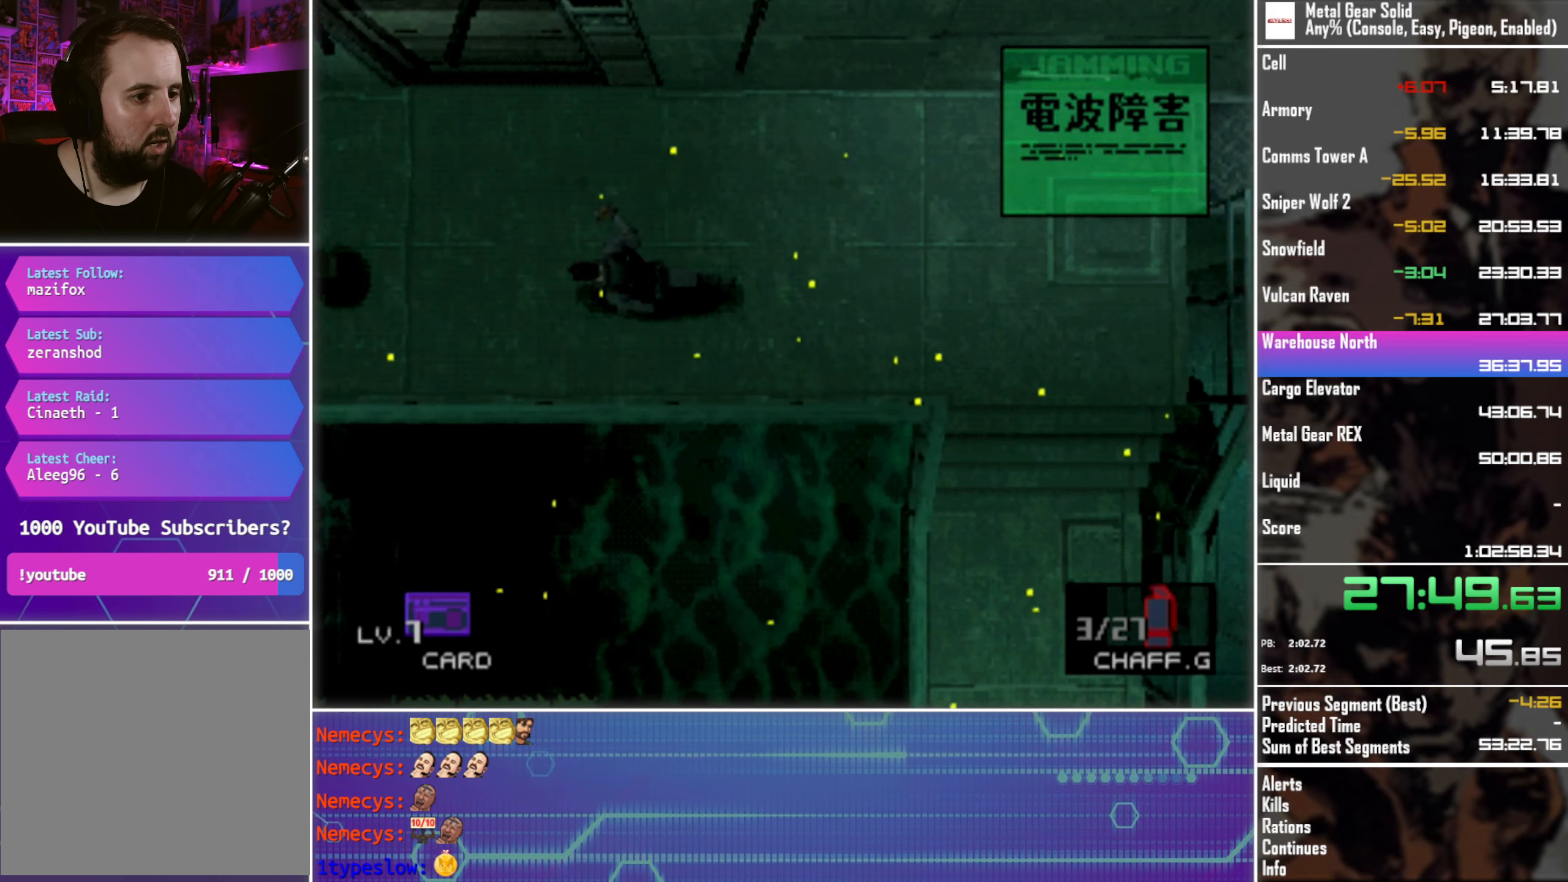
{"buttons": ["DPAD_UP", "DPAD_RIGHT"], "left_stick": "center", "events": [[384, "DPAD_UP", "down"], [467, "DPAD_LEFT", "up"], [500, "DPAD_RIGHT", "down"]]}
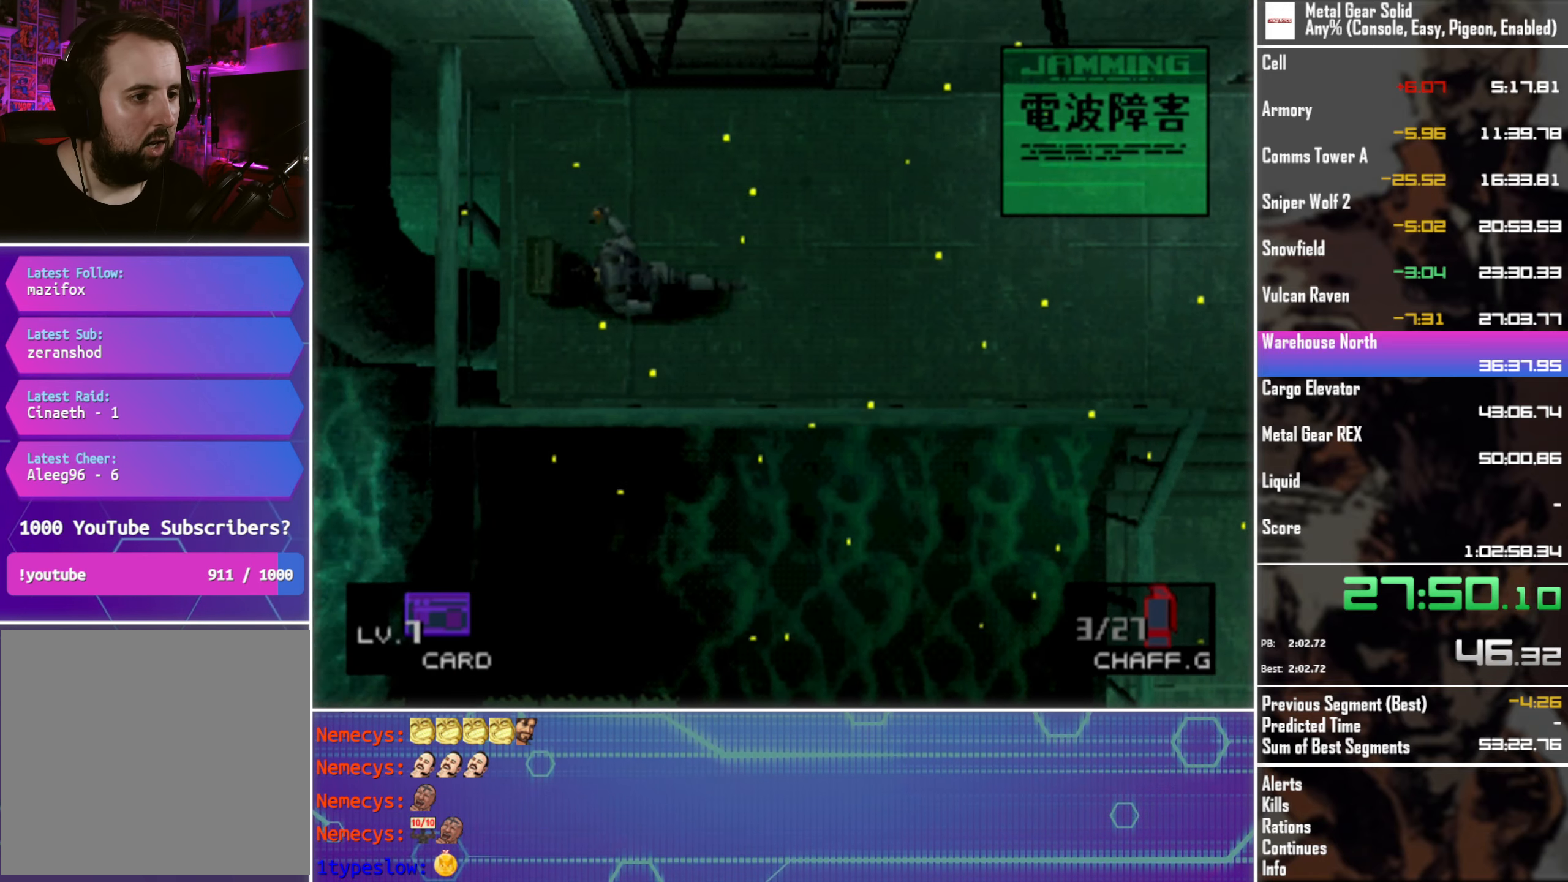
{"buttons": ["DPAD_UP"], "left_stick": "center", "events": [[117, "DPAD_UP", "up"], [217, "DPAD_UP", "down"], [300, "DPAD_RIGHT", "up"]]}
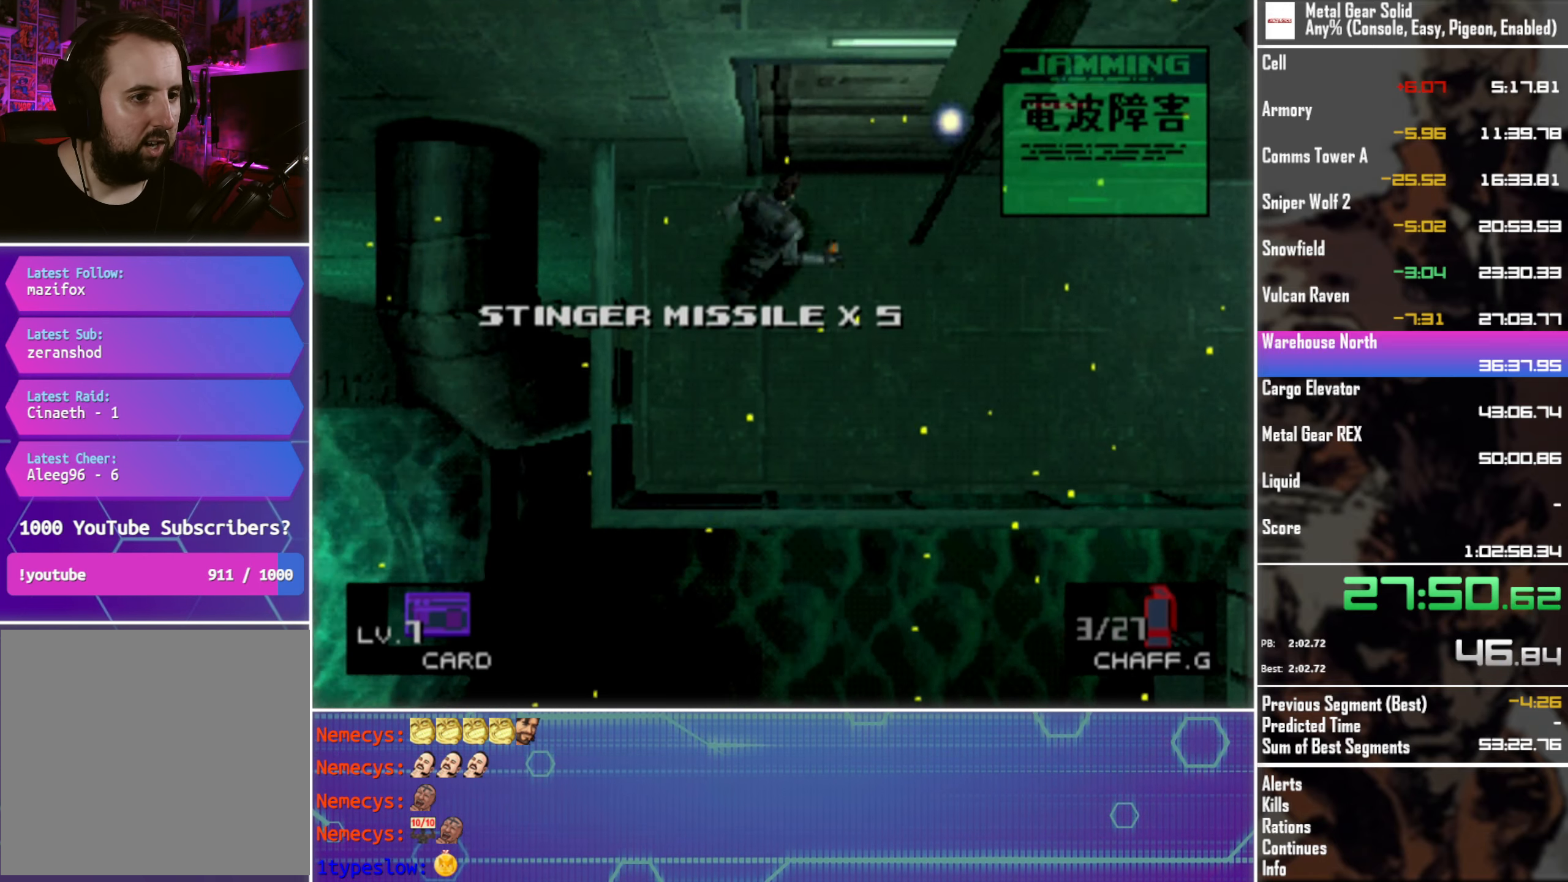
{"buttons": ["DPAD_UP"], "left_stick": "center", "events": []}
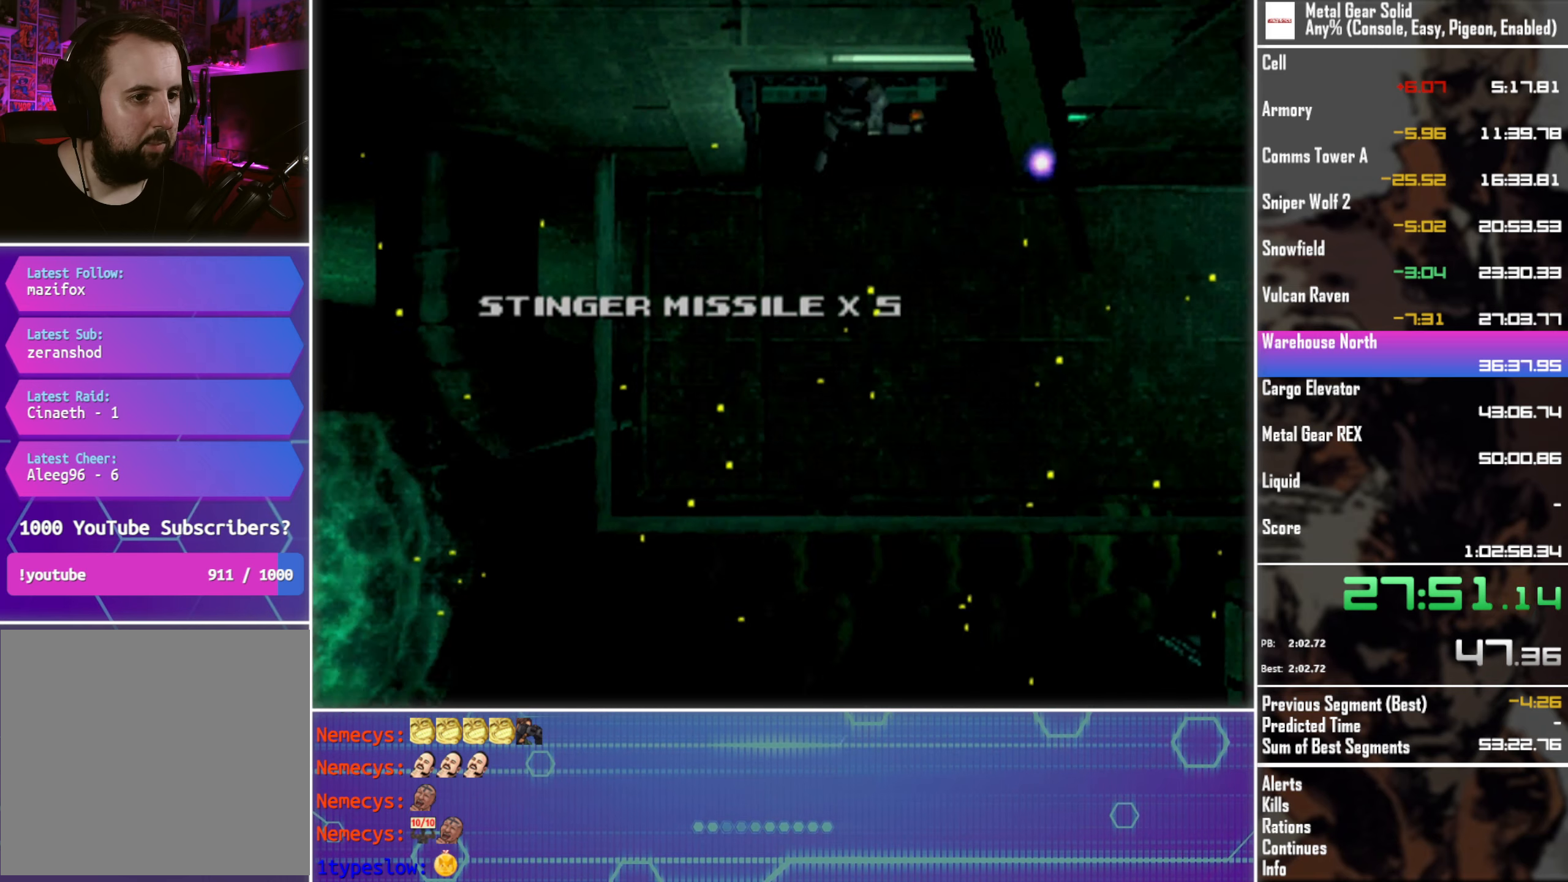
{"buttons": ["DPAD_UP"], "left_stick": "center", "events": []}
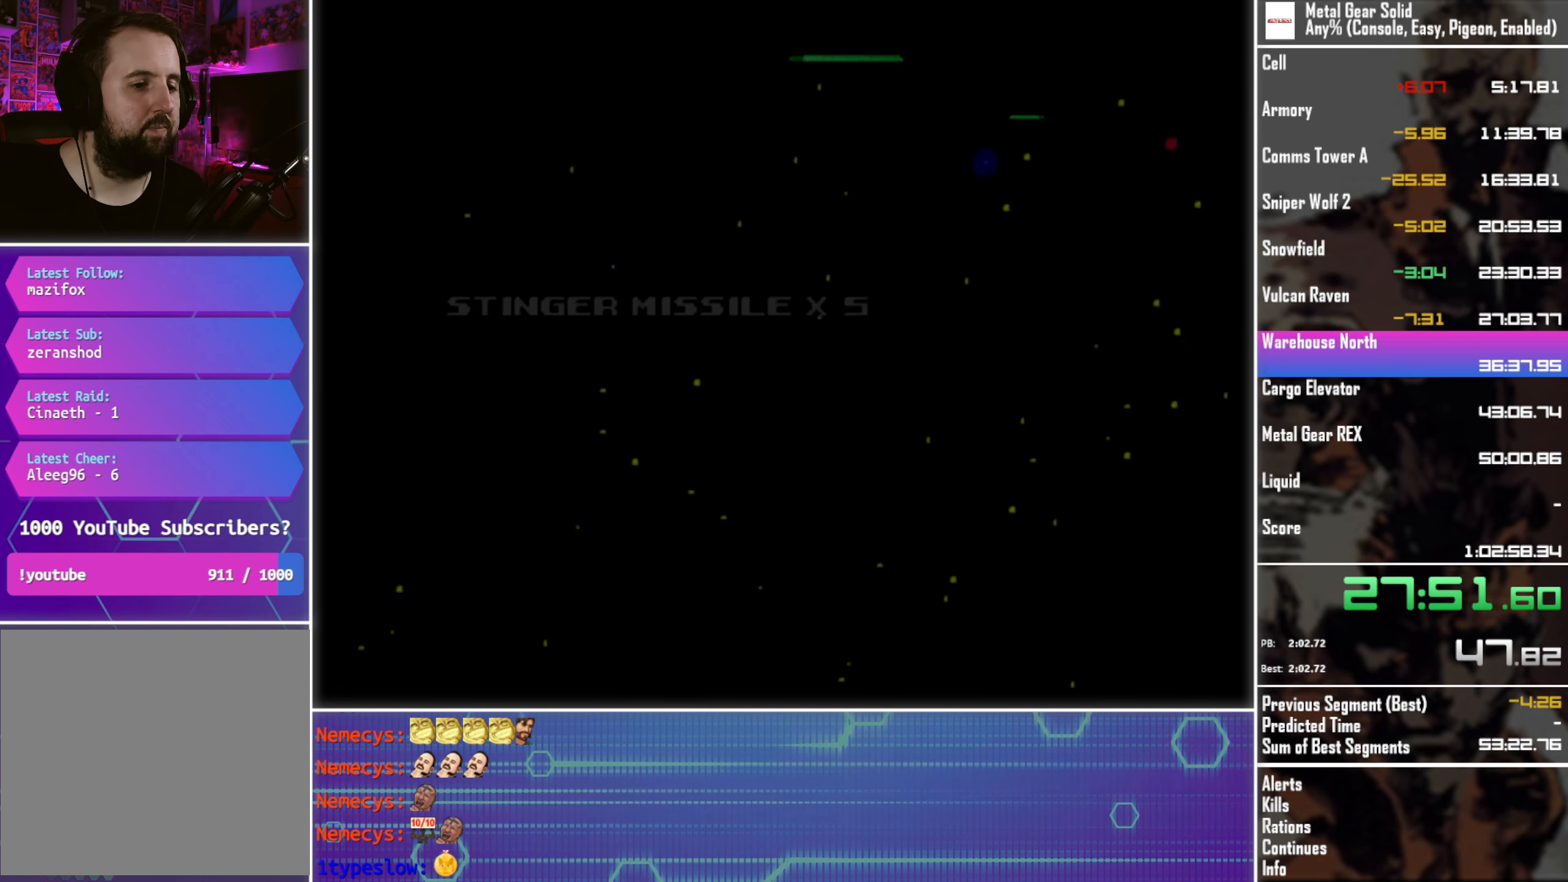
{"buttons": [], "left_stick": "center", "events": [[466, "DPAD_UP", "up"]]}
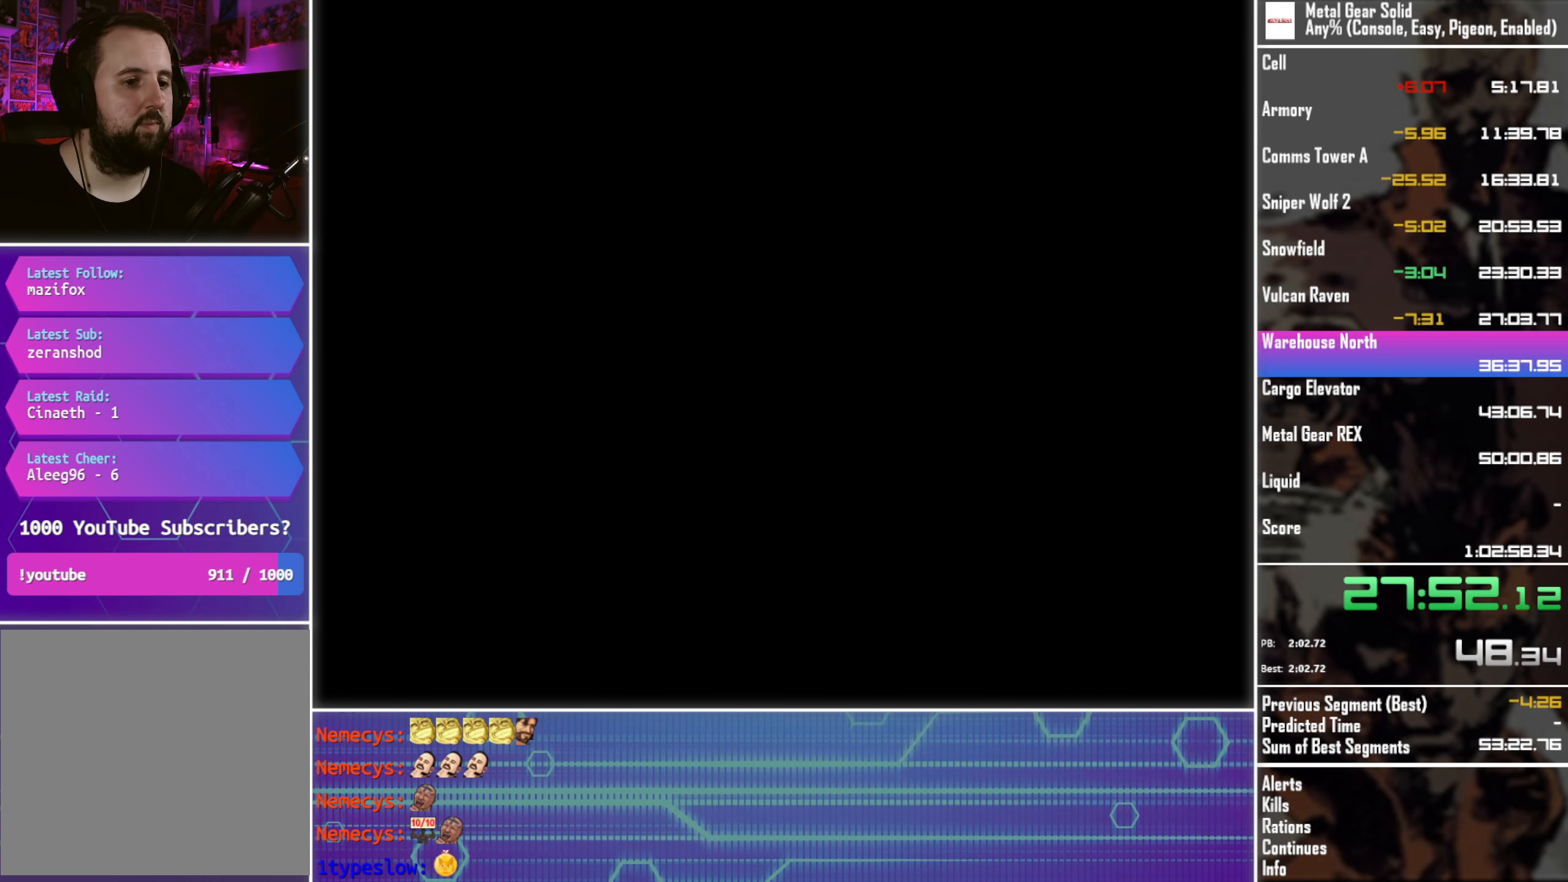
{"buttons": ["DPAD_UP"], "left_stick": "center", "events": [[283, "DPAD_UP", "down"]]}
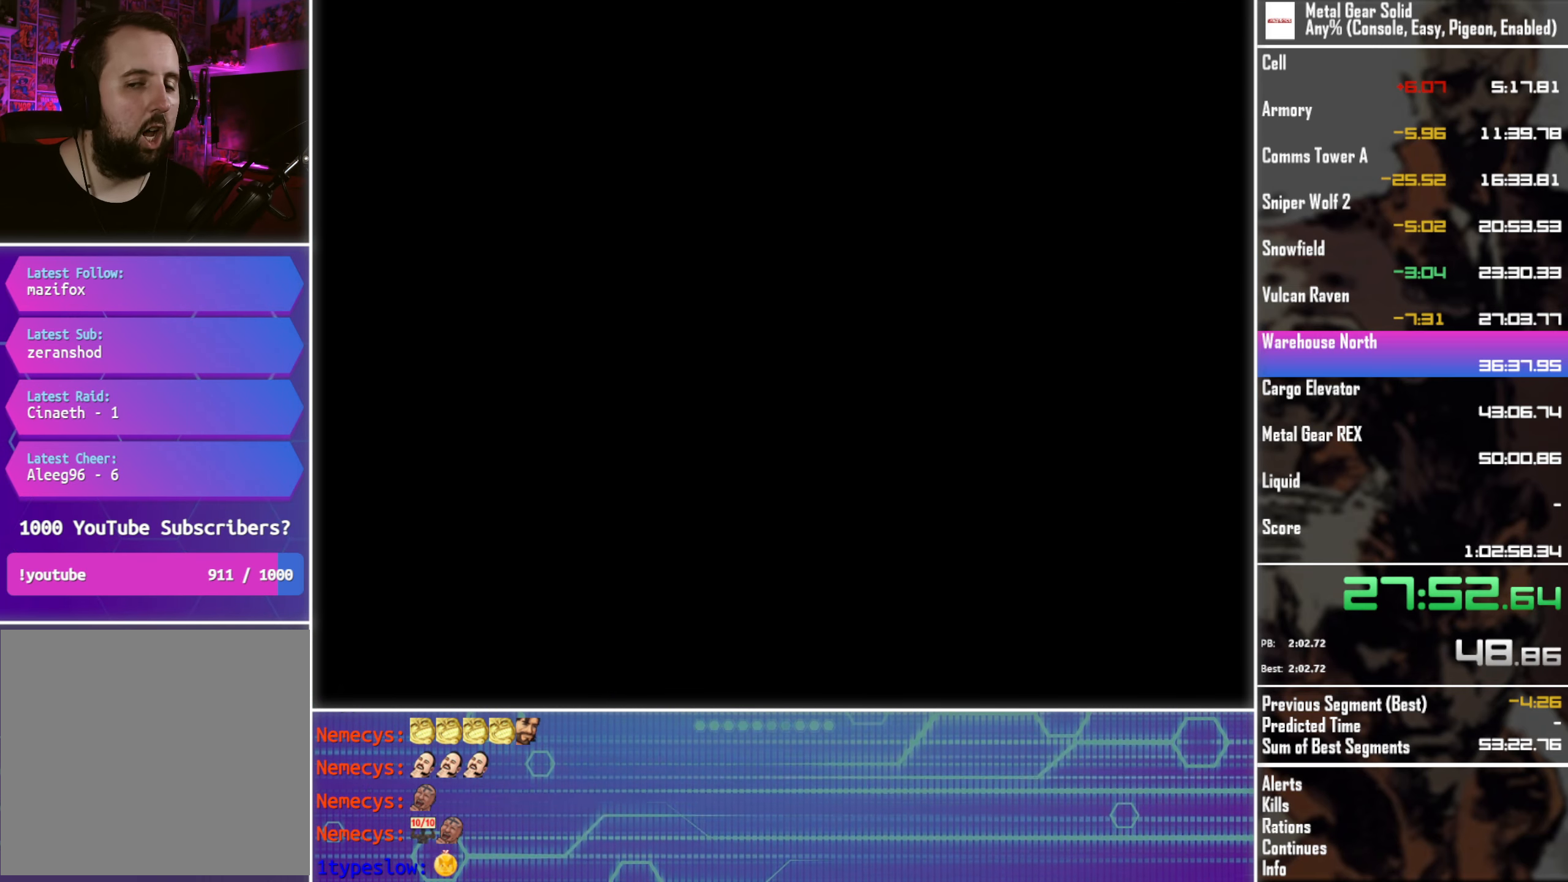
{"buttons": ["DPAD_UP"], "left_stick": "center", "events": []}
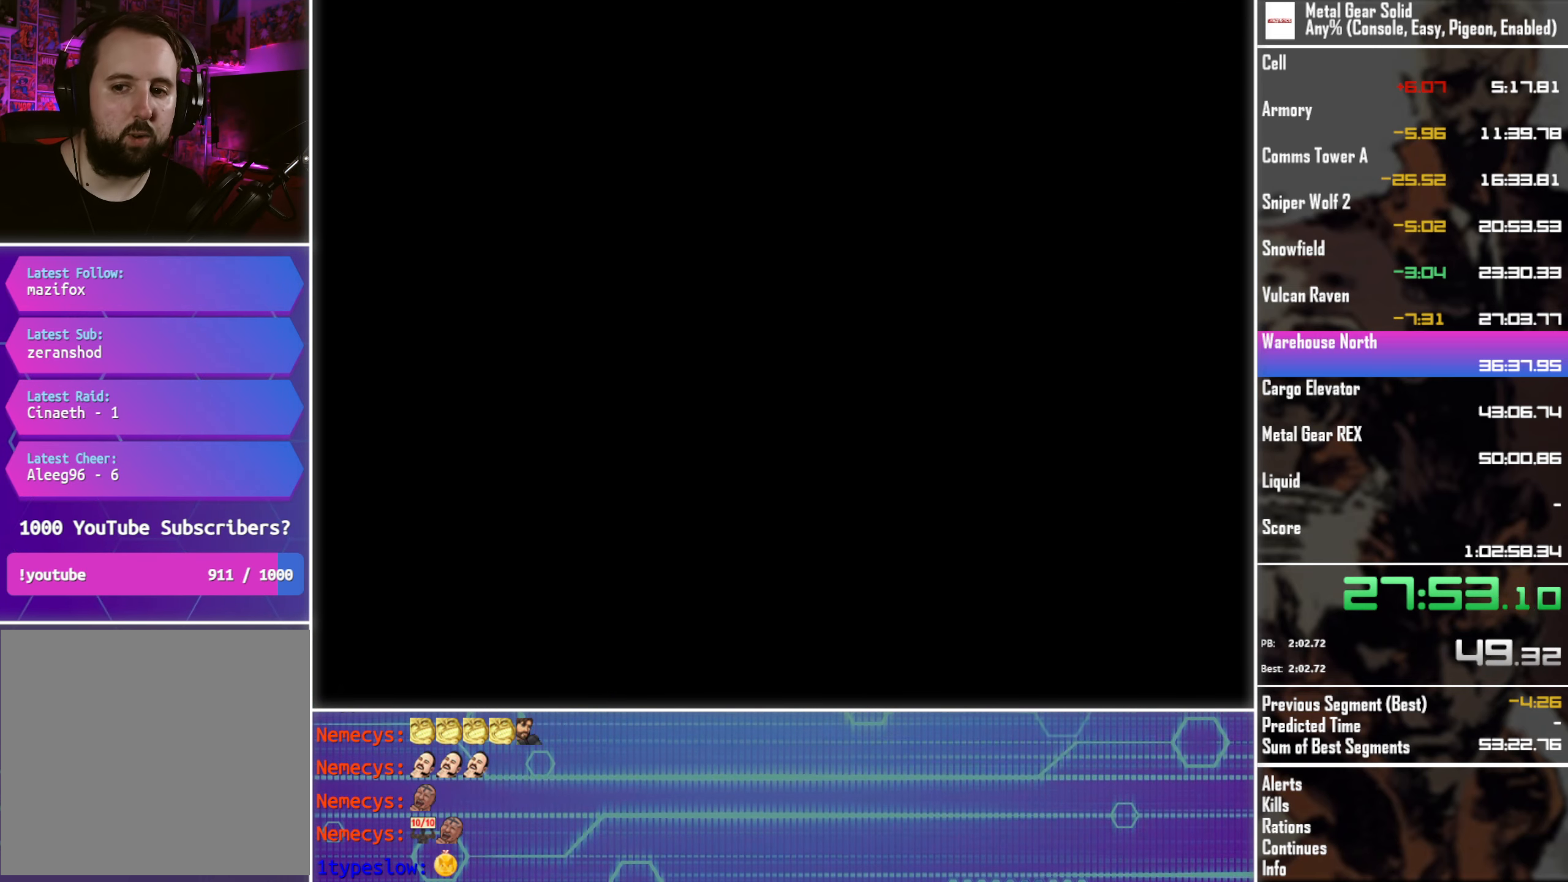
{"buttons": ["DPAD_UP"], "left_stick": "center", "events": []}
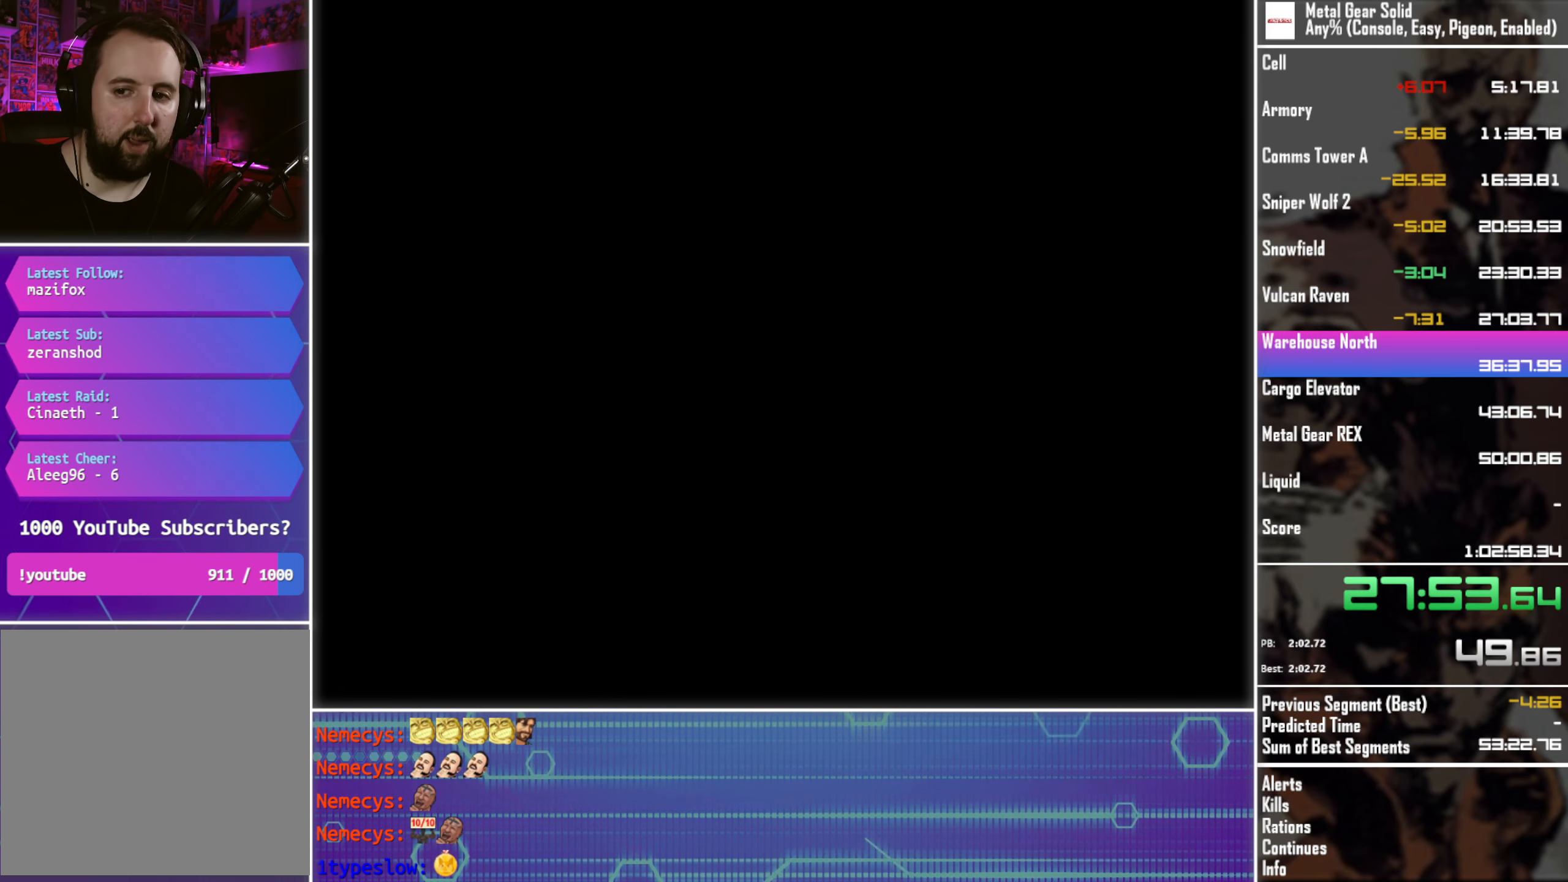
{"buttons": ["DPAD_UP"], "left_stick": "center", "events": []}
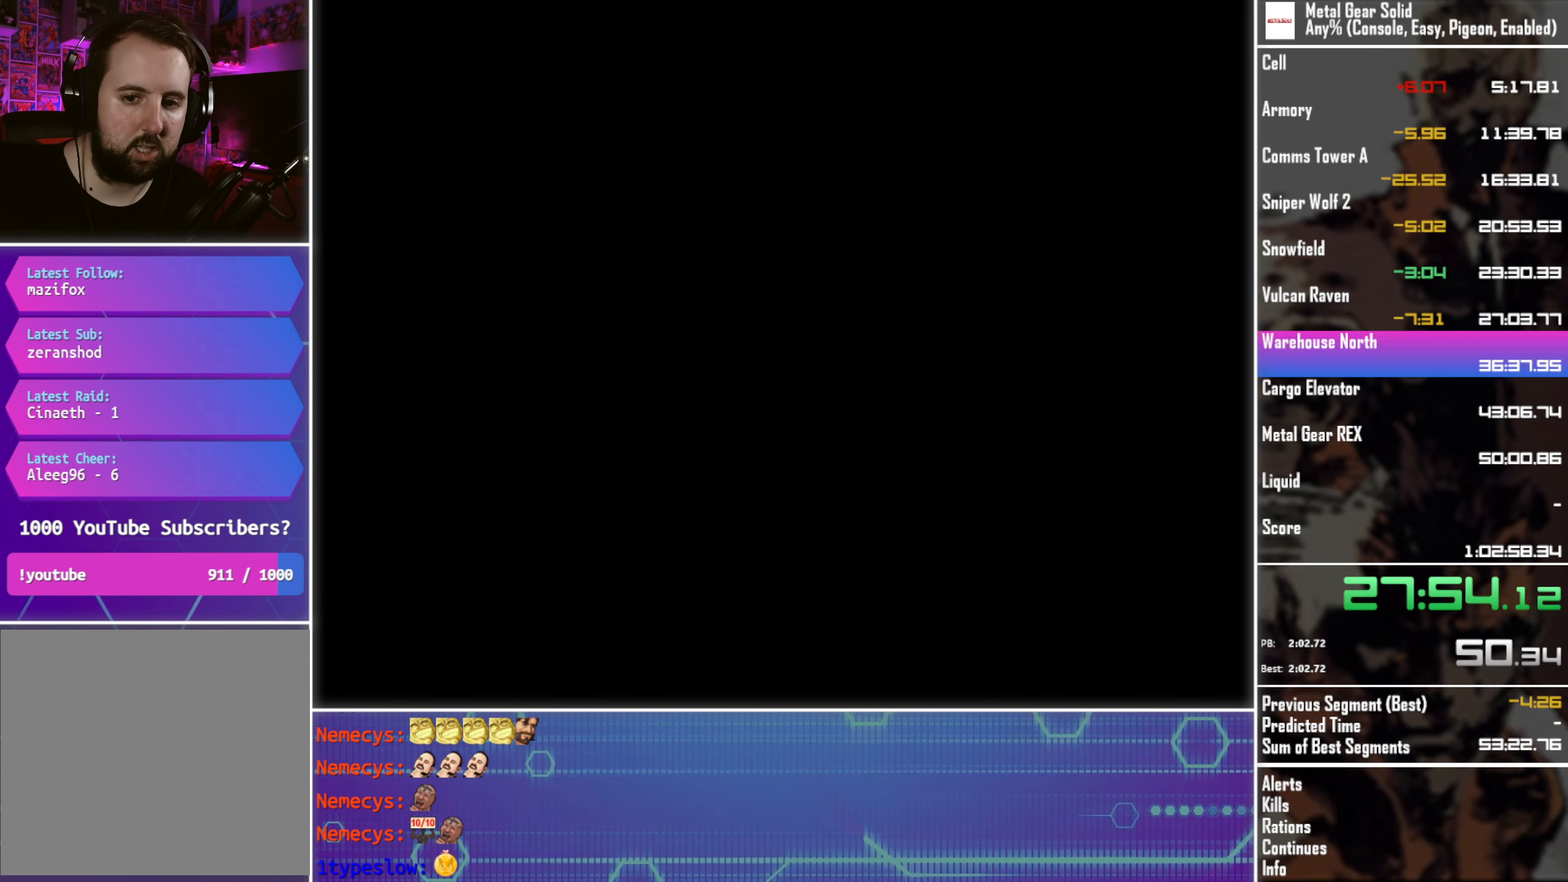
{"buttons": ["DPAD_UP"], "left_stick": "center", "events": []}
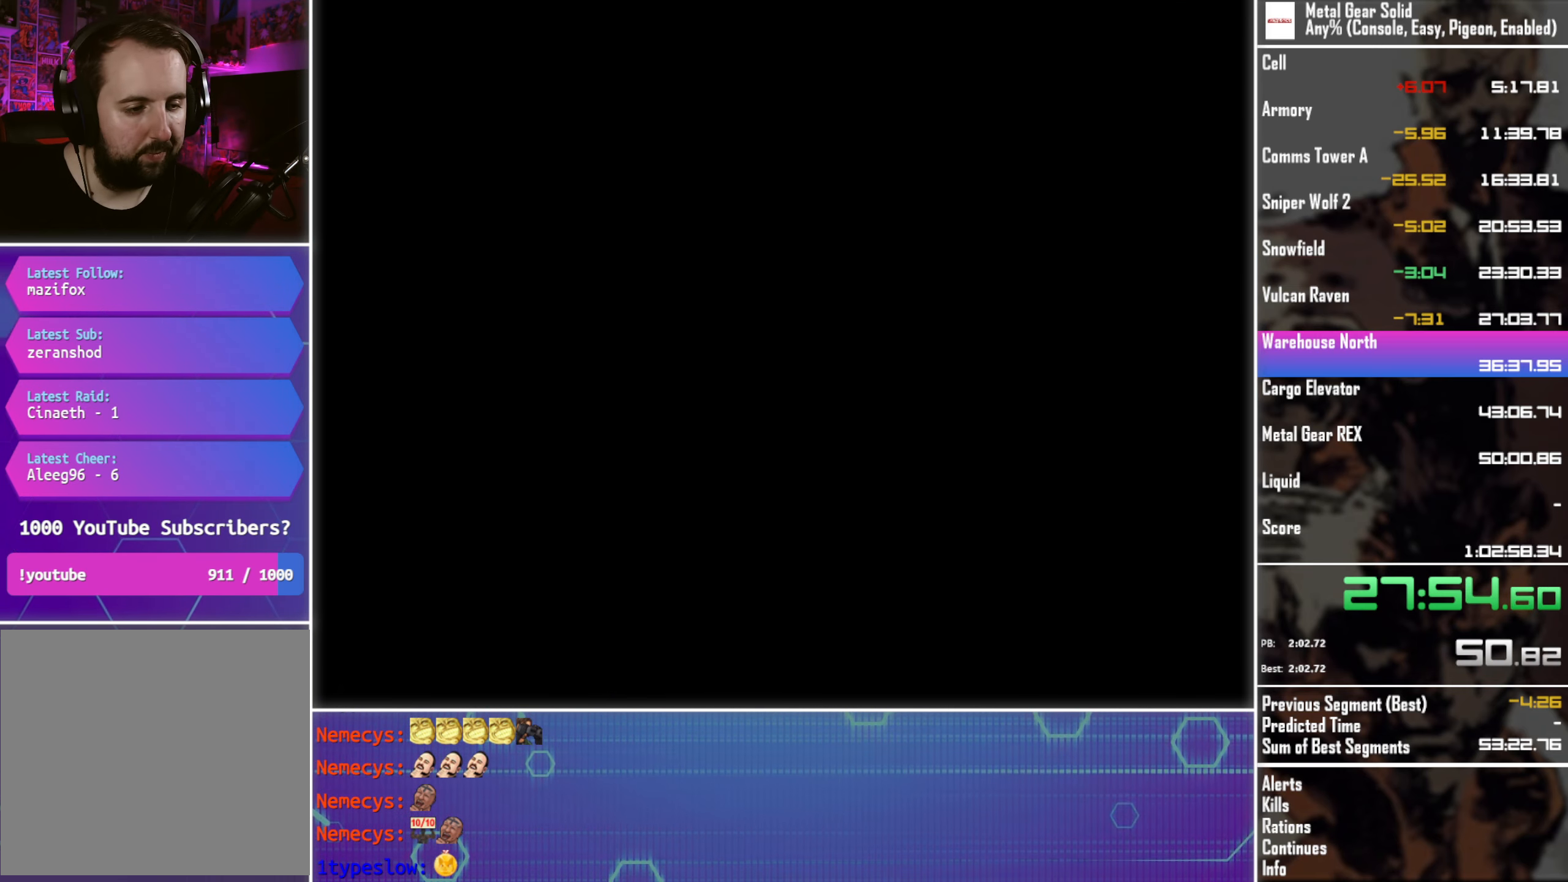
{"buttons": ["DPAD_UP"], "left_stick": "center", "events": []}
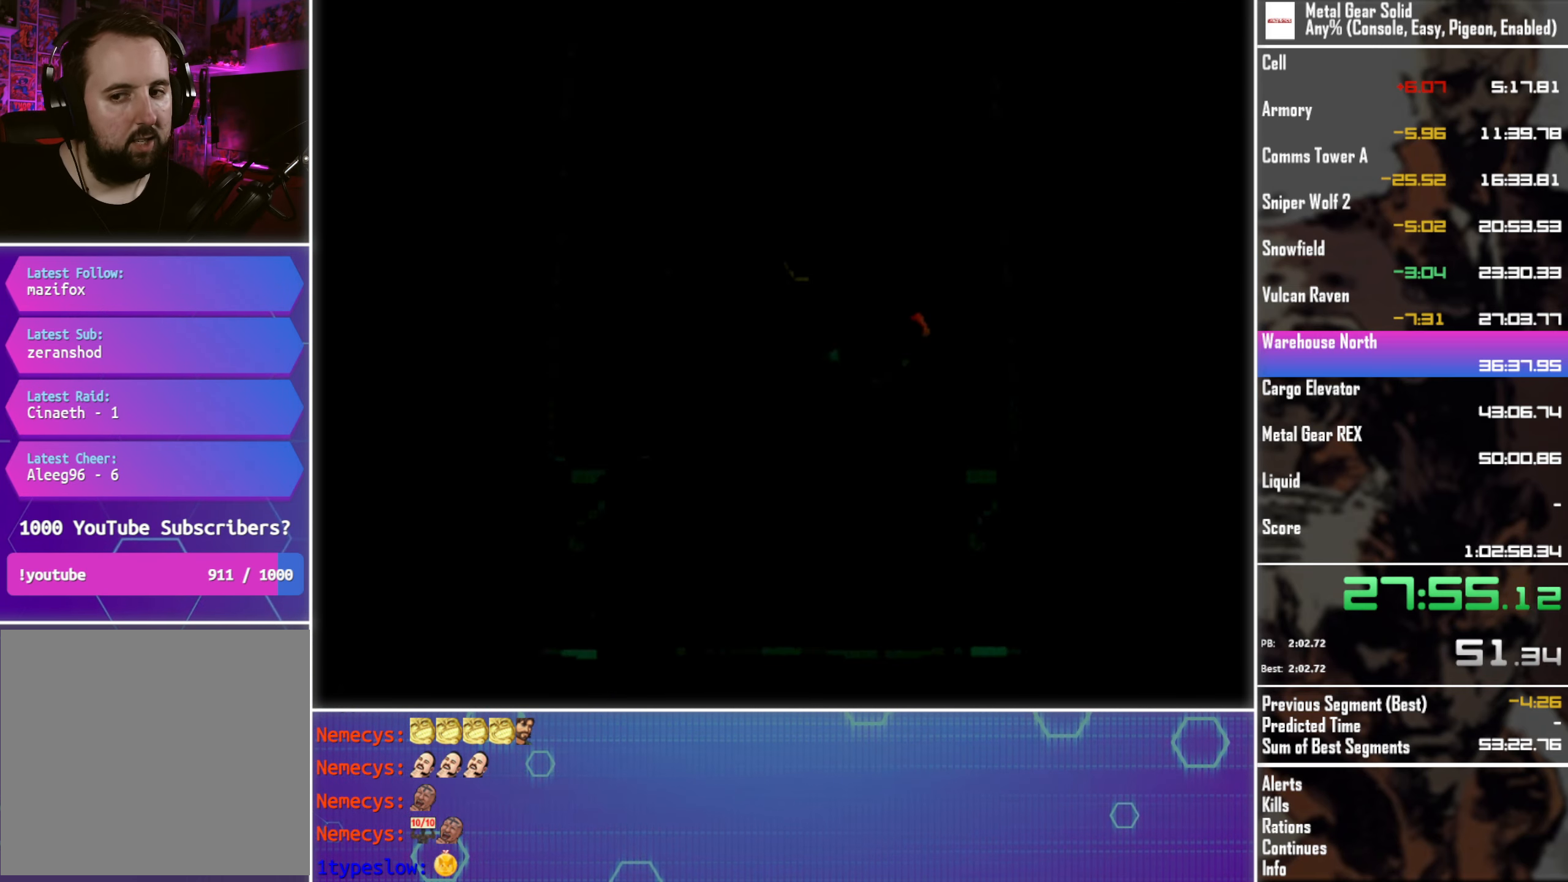
{"buttons": ["DPAD_UP"], "left_stick": "center", "events": []}
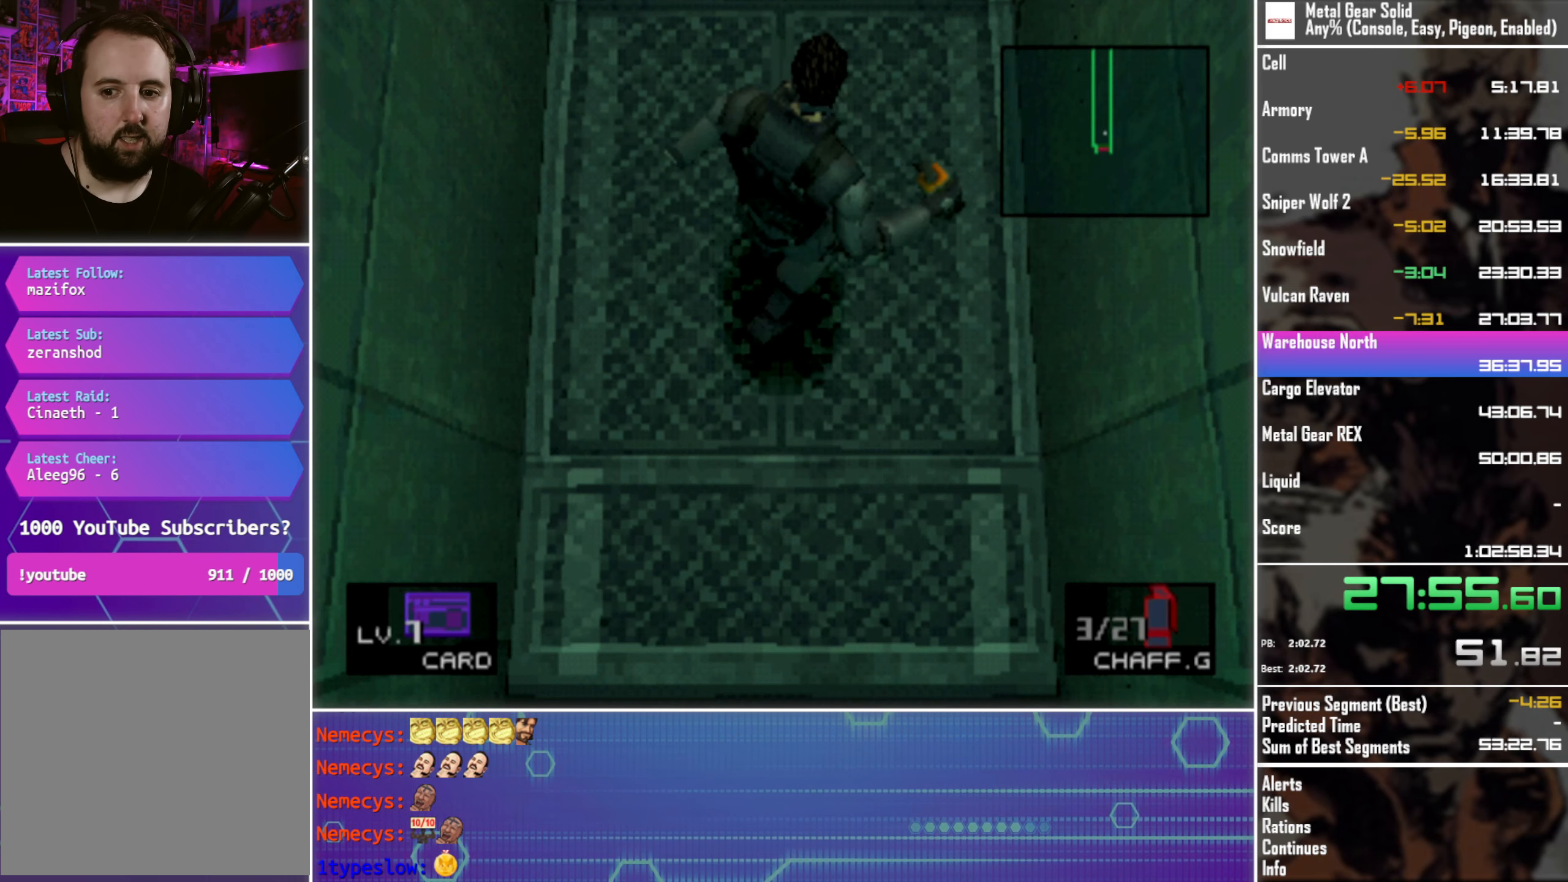
{"buttons": ["DPAD_UP"], "left_stick": "center", "events": []}
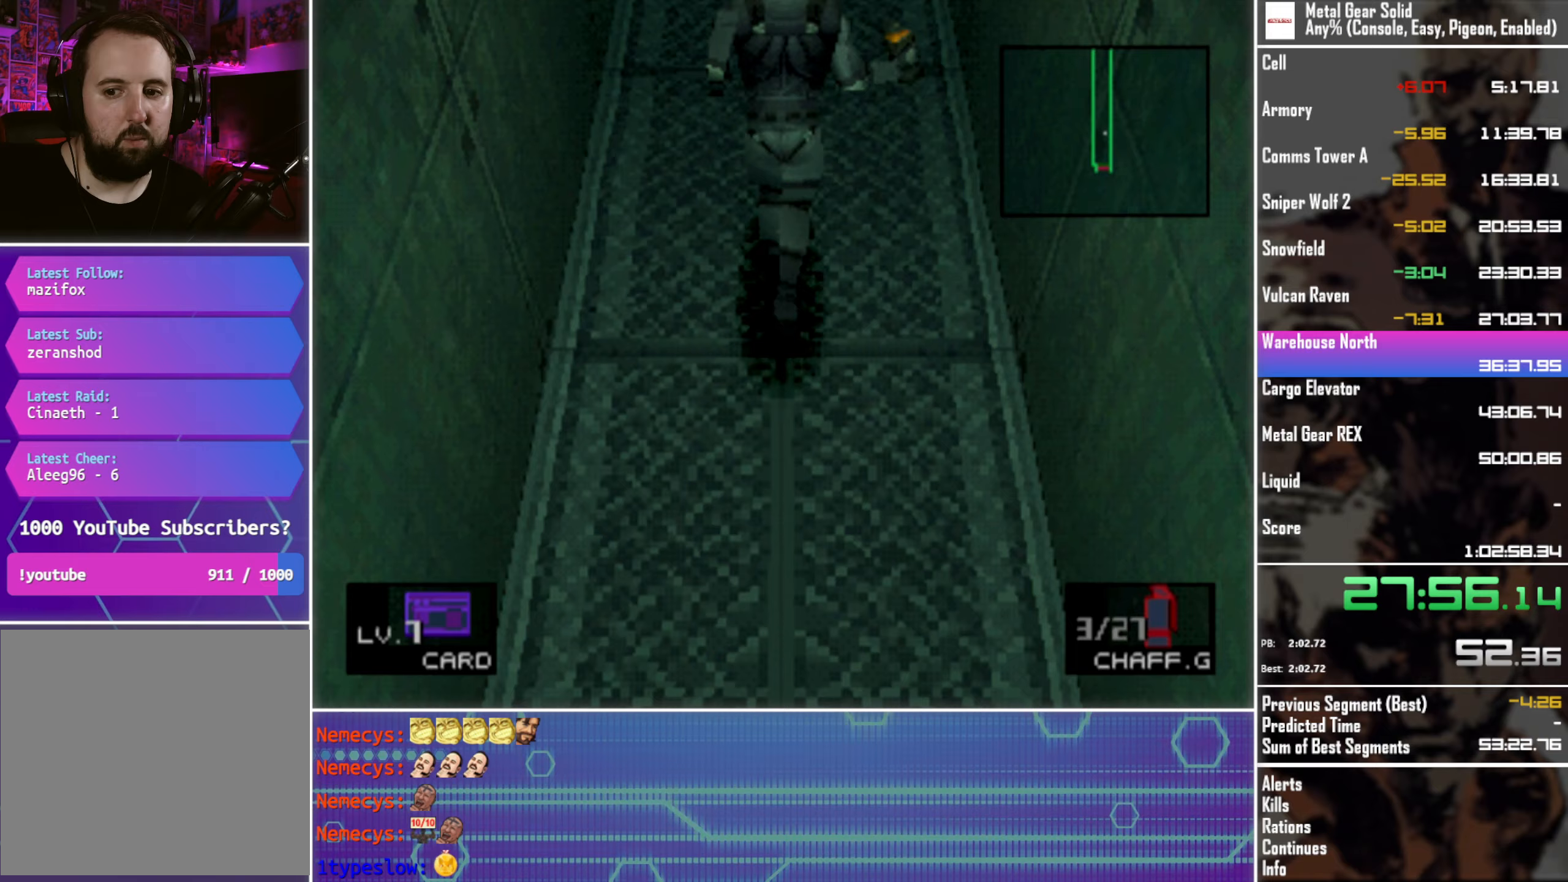
{"buttons": ["DPAD_UP"], "left_stick": "center", "events": []}
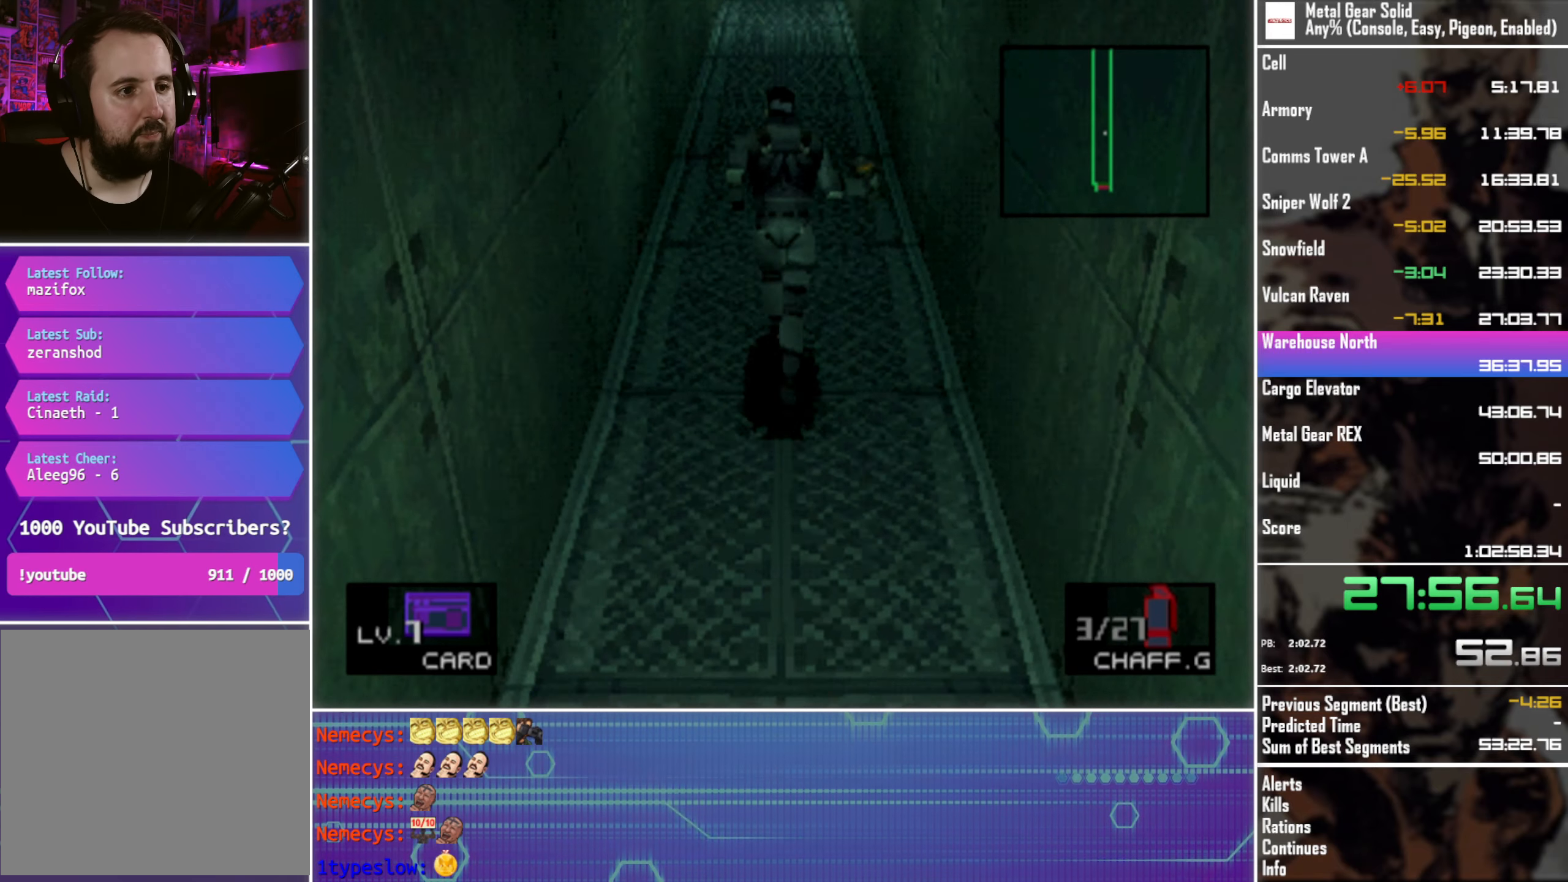
{"buttons": ["DPAD_UP"], "left_stick": "center", "events": []}
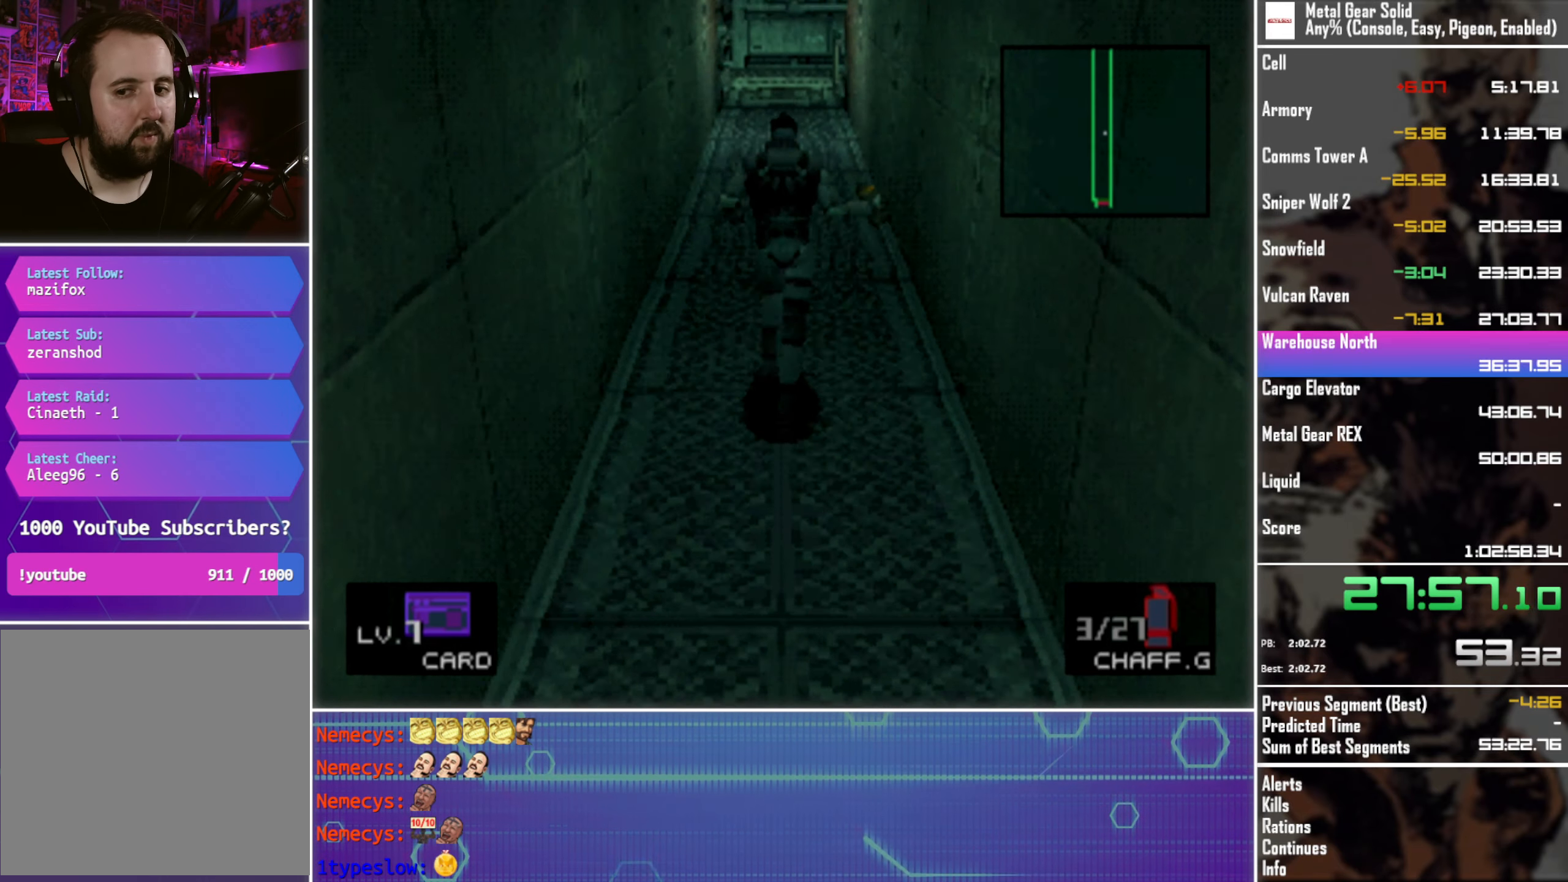
{"buttons": ["DPAD_UP"], "left_stick": "center", "events": []}
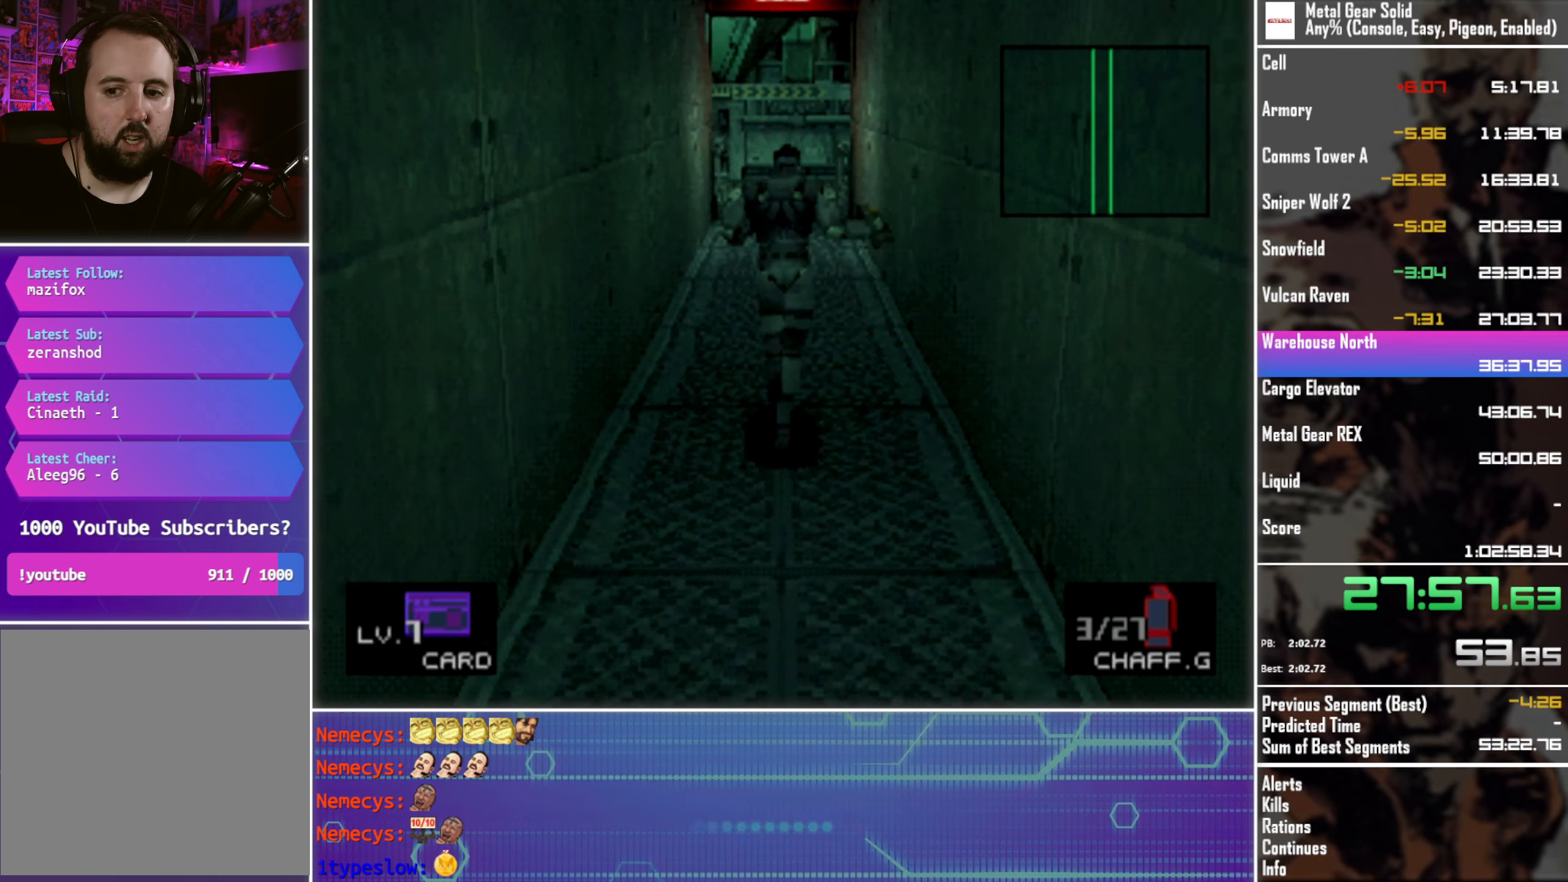
{"buttons": ["DPAD_UP"], "left_stick": "center", "events": []}
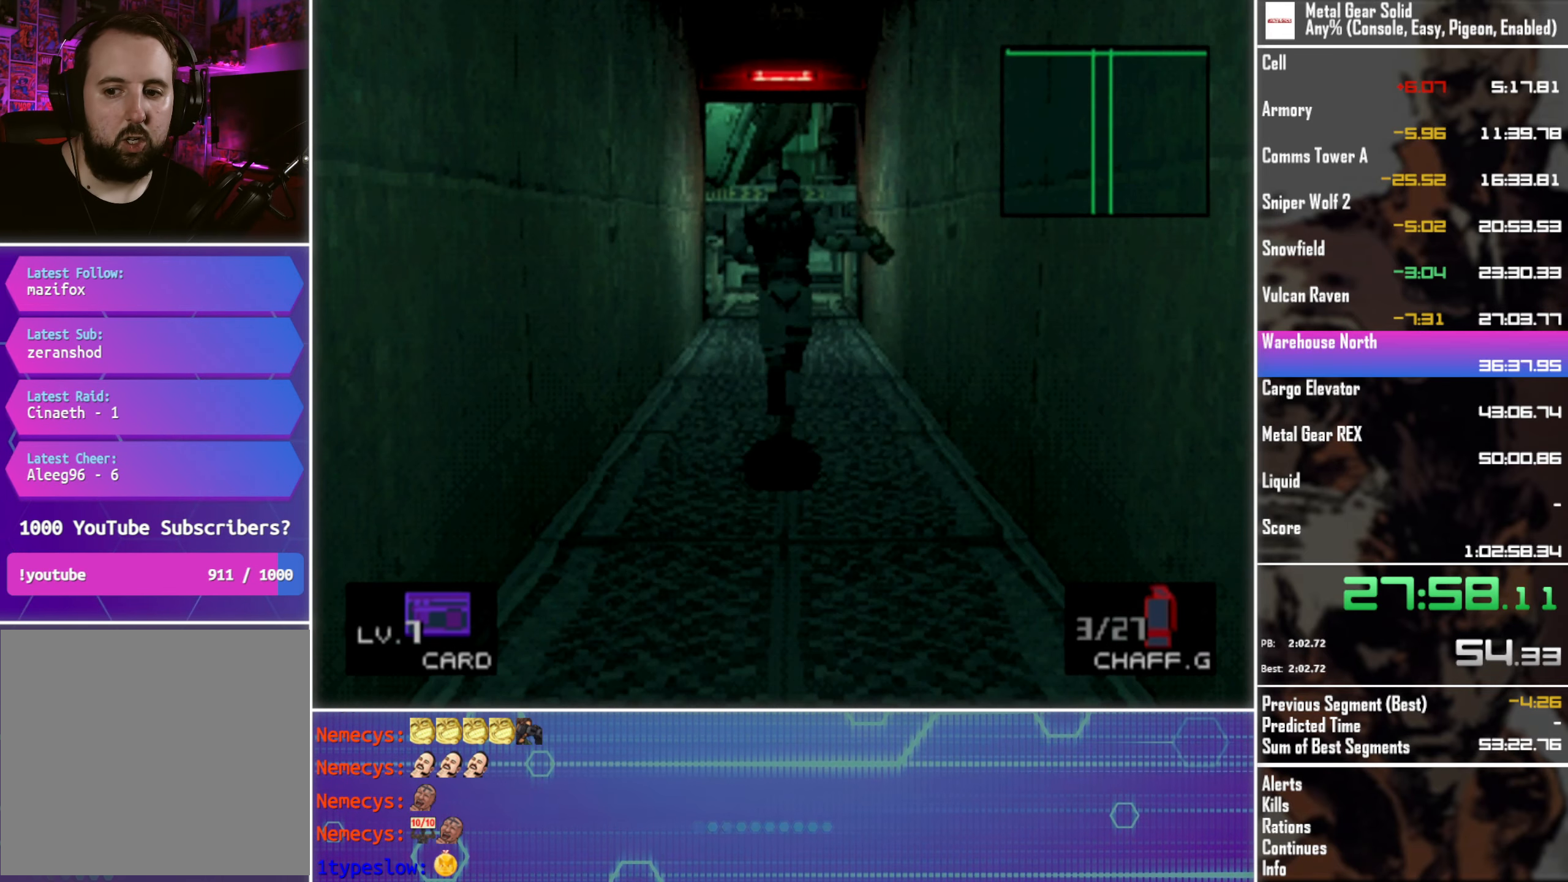
{"buttons": ["DPAD_UP"], "left_stick": "center", "events": []}
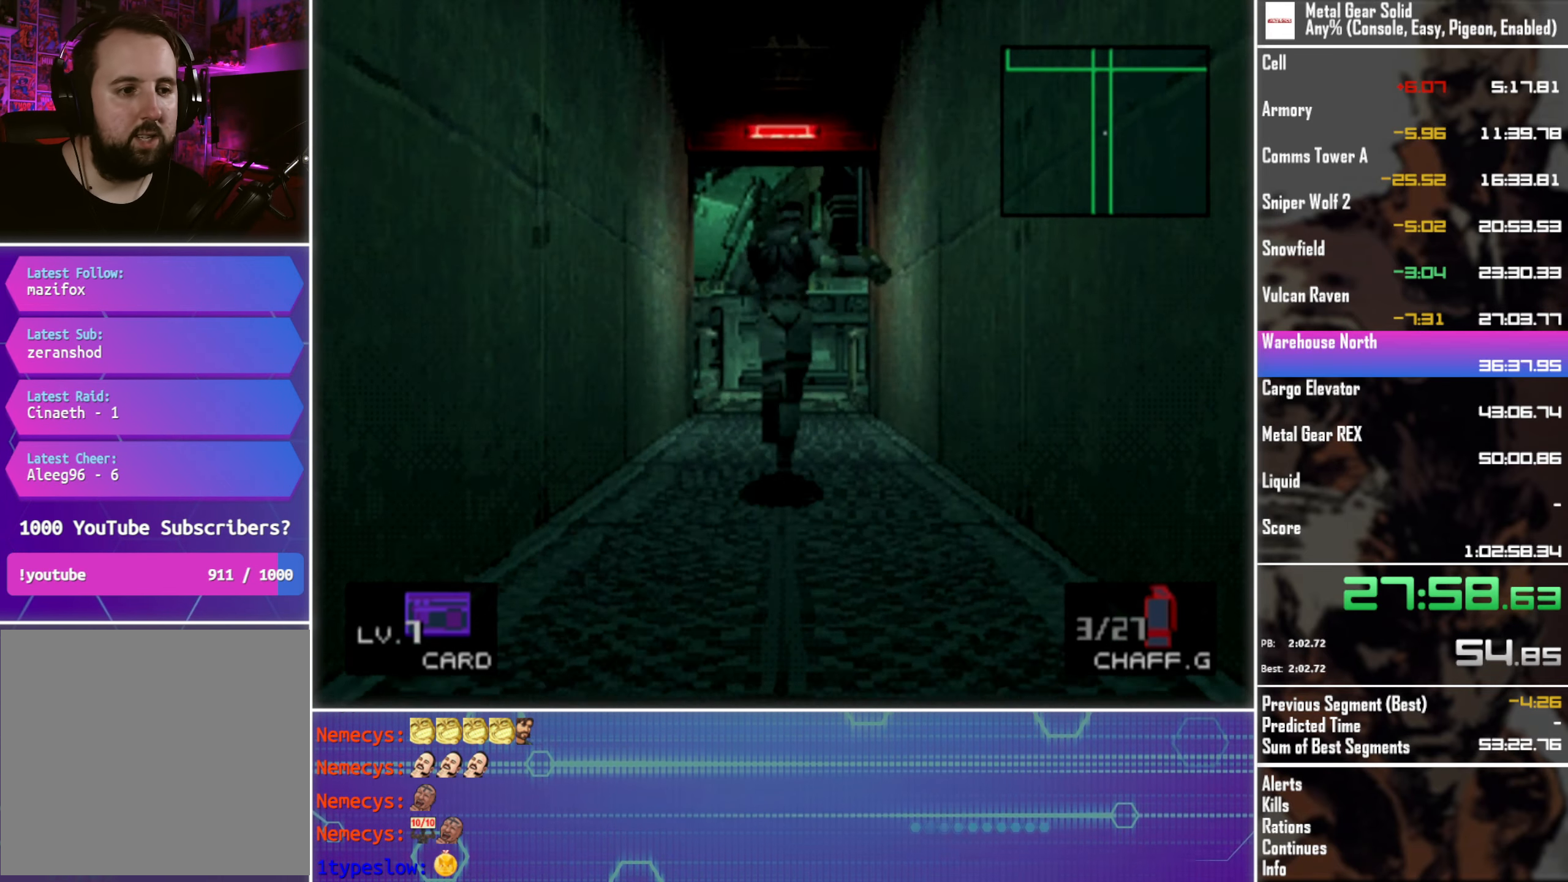
{"buttons": ["DPAD_UP"], "left_stick": "center", "events": []}
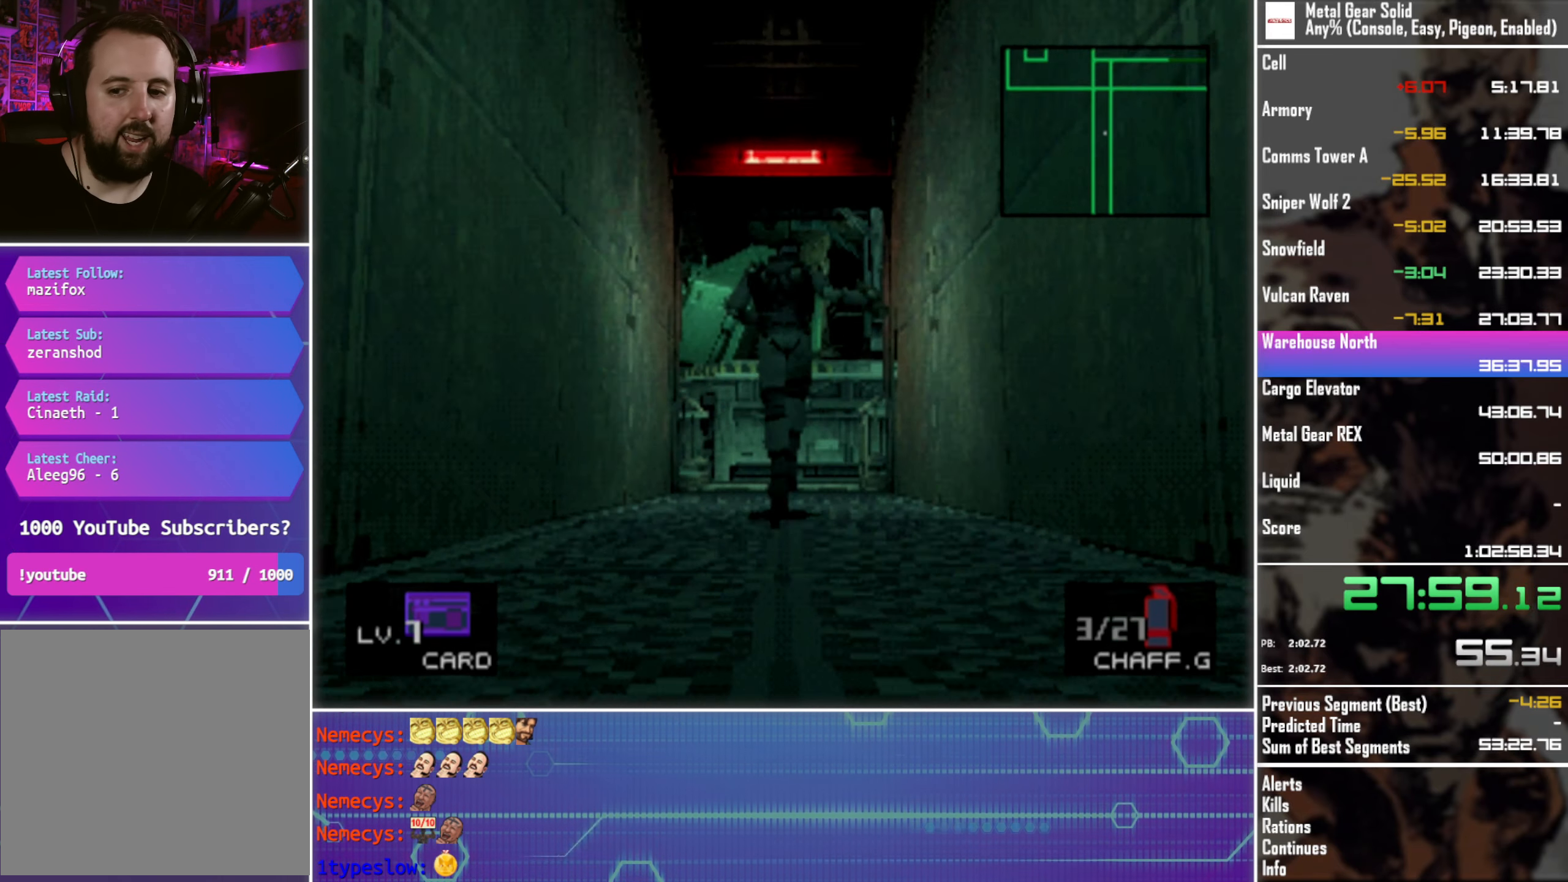
{"buttons": ["DPAD_UP"], "left_stick": "center", "events": []}
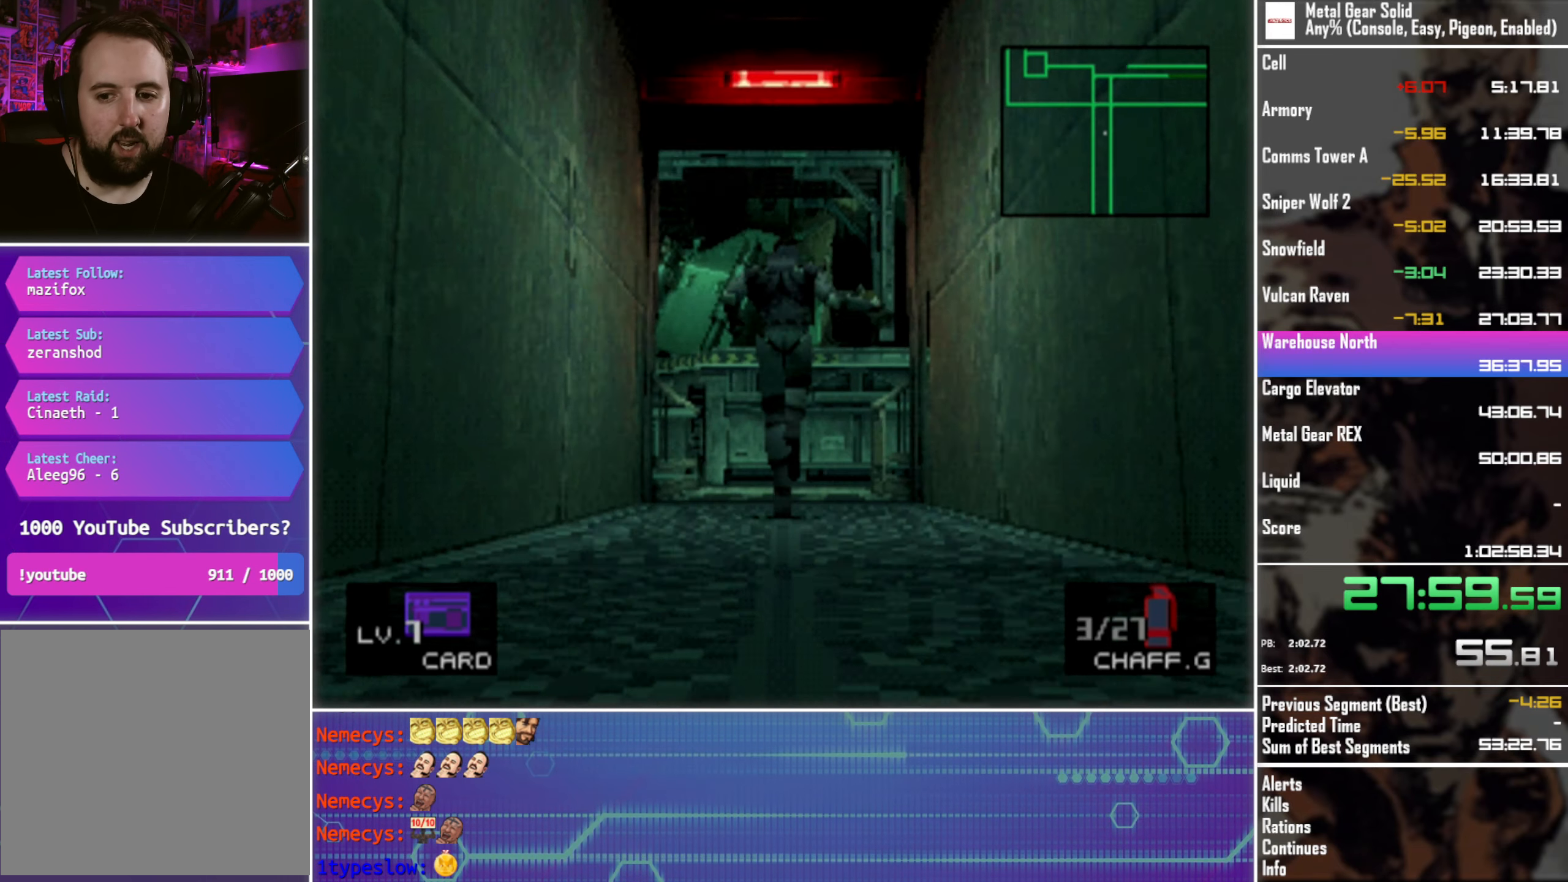
{"buttons": ["DPAD_UP"], "left_stick": "center", "events": []}
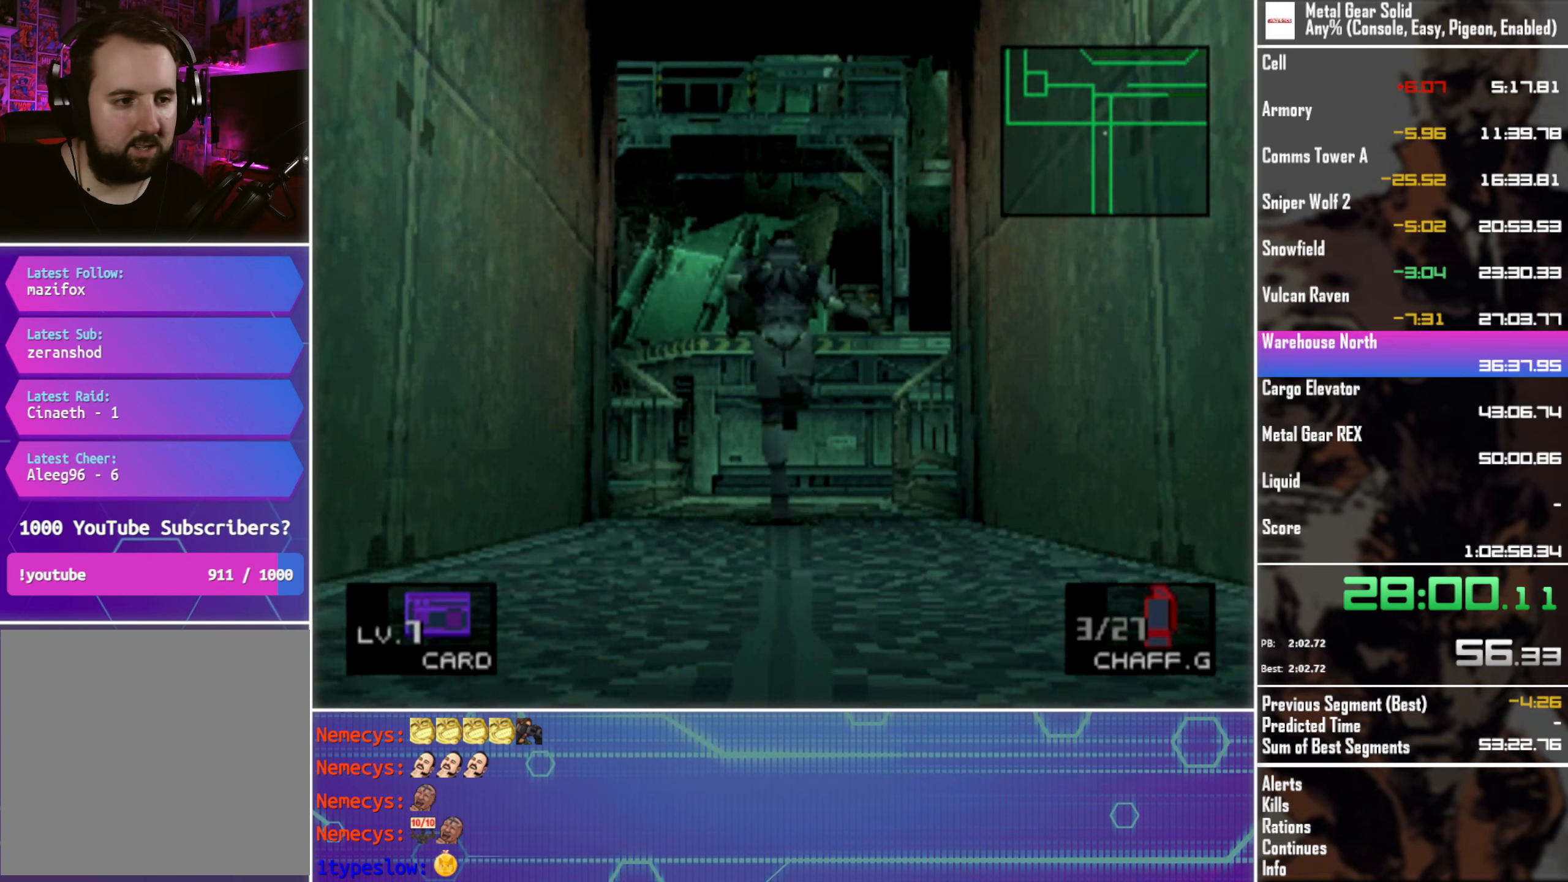
{"buttons": ["CROSS", "DPAD_UP"], "left_stick": "center", "events": [[383, "CROSS", "down"]]}
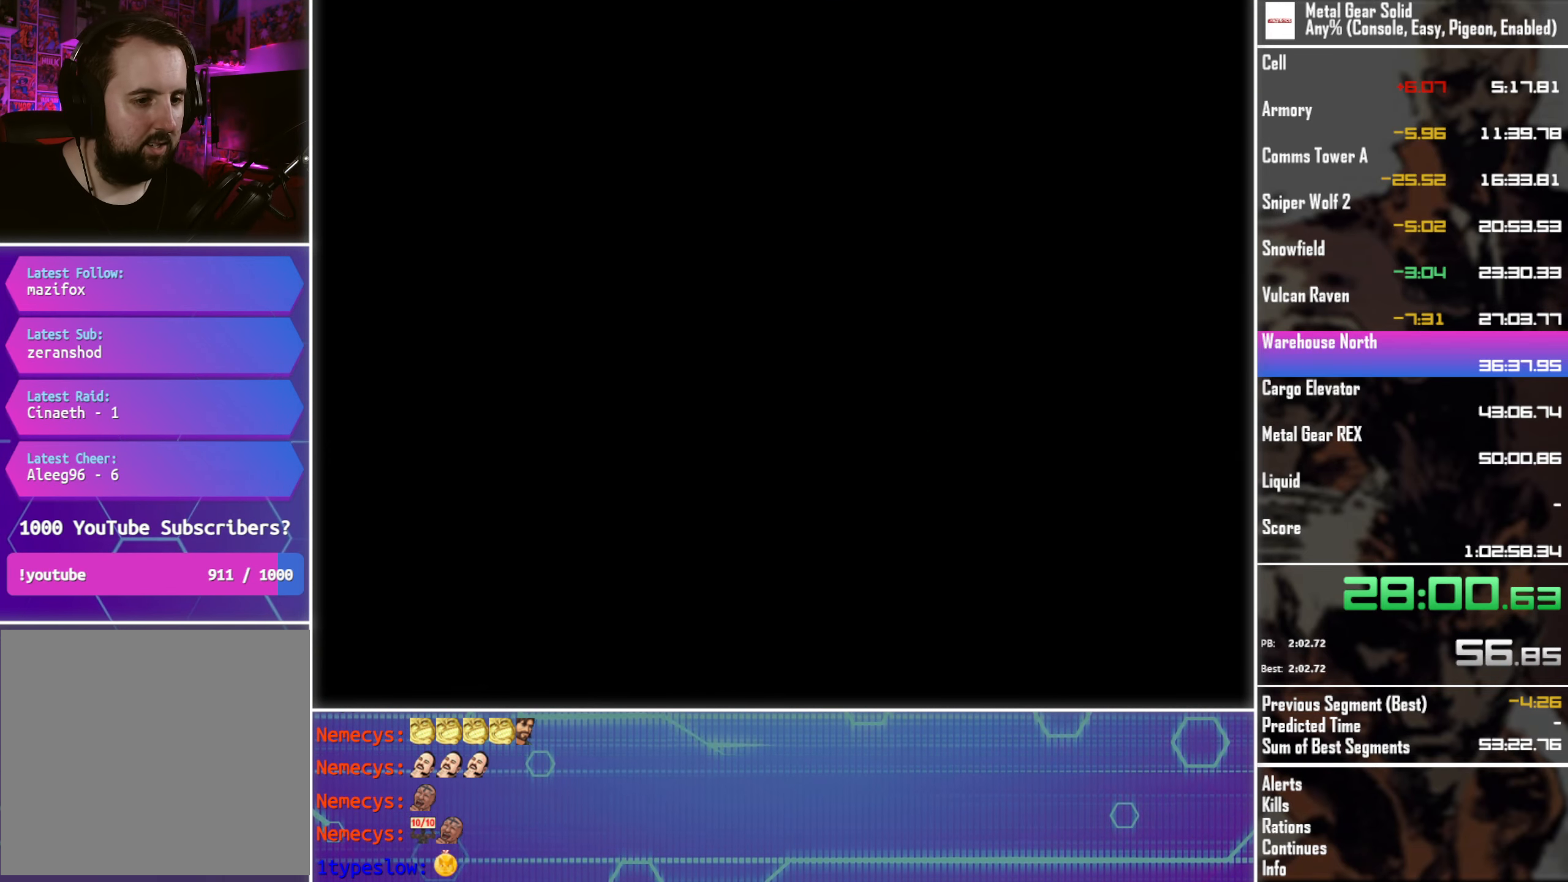
{"buttons": ["CROSS", "DPAD_UP"], "left_stick": "center", "events": [[150, "DPAD_UP", "up"], [267, "DPAD_UP", "down"]]}
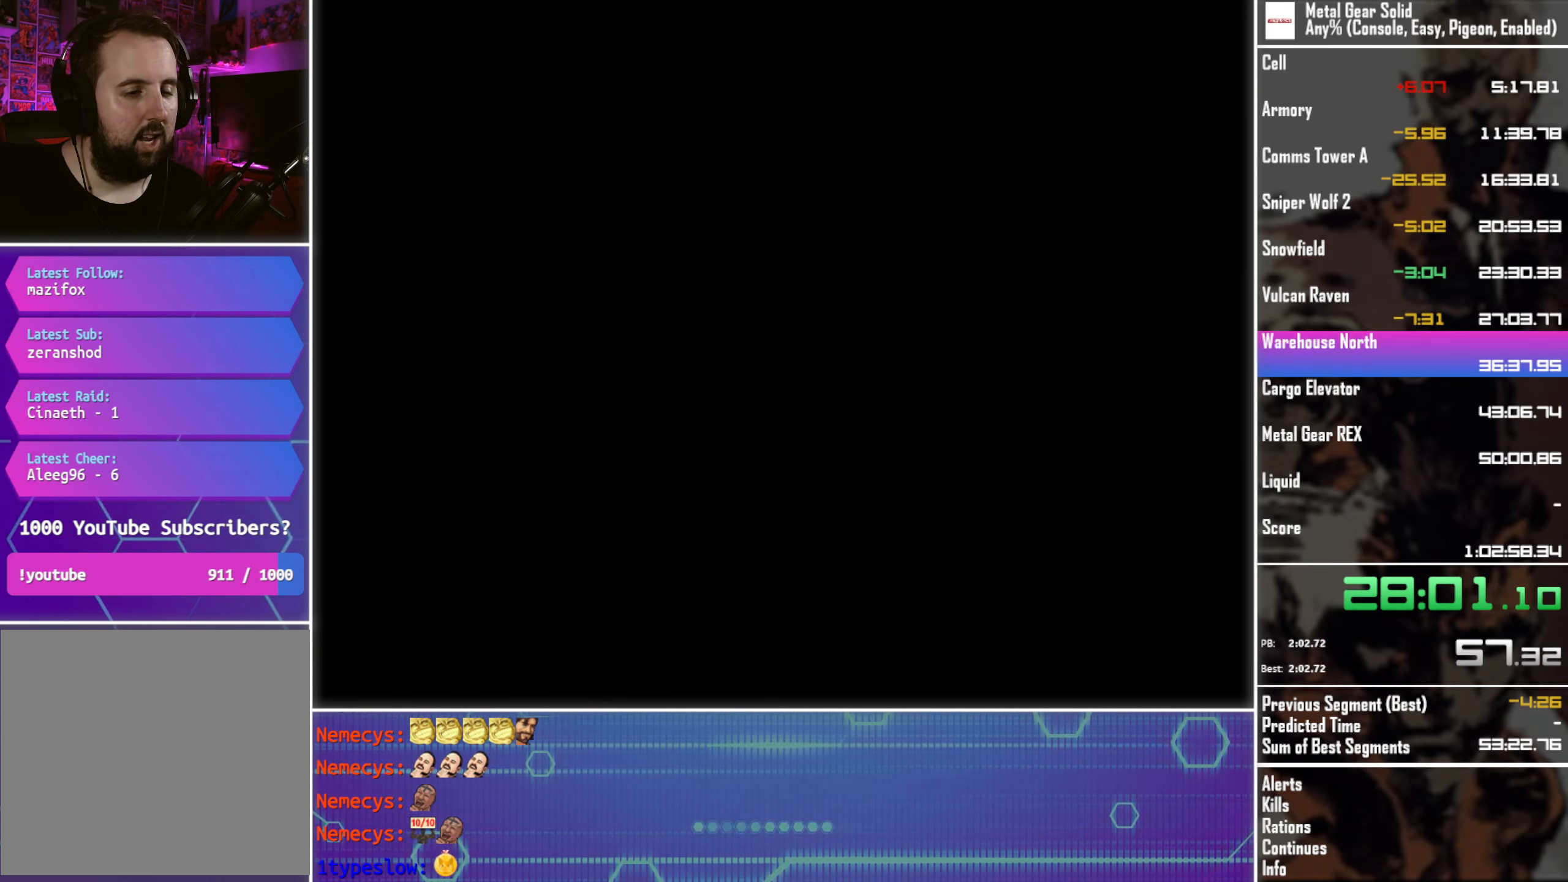
{"buttons": ["CROSS", "DPAD_UP"], "left_stick": "center", "events": []}
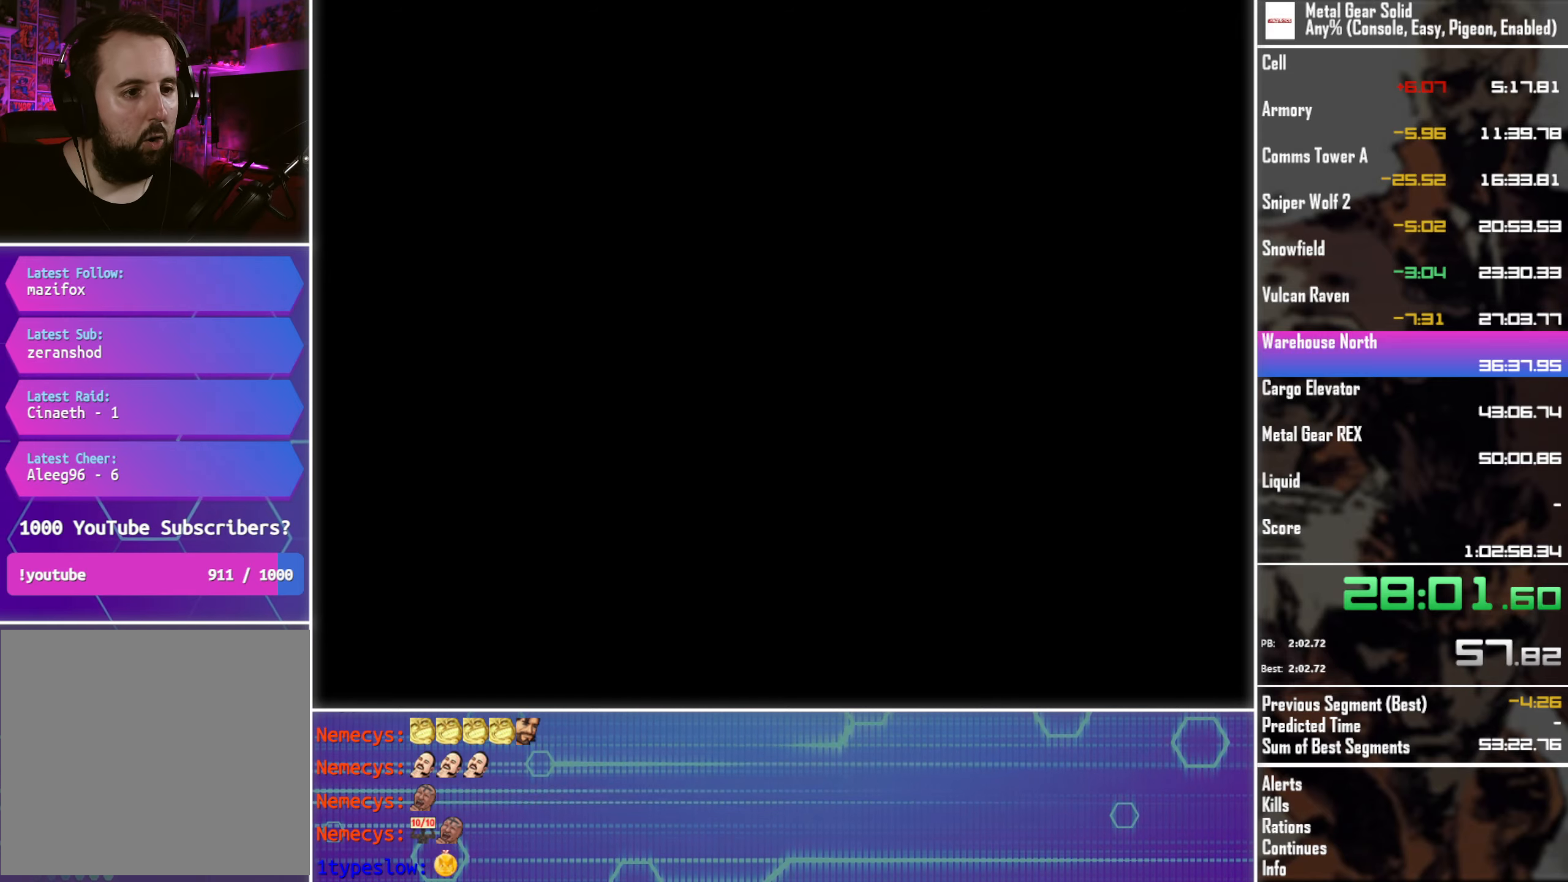
{"buttons": ["CROSS", "DPAD_UP"], "left_stick": "center", "events": []}
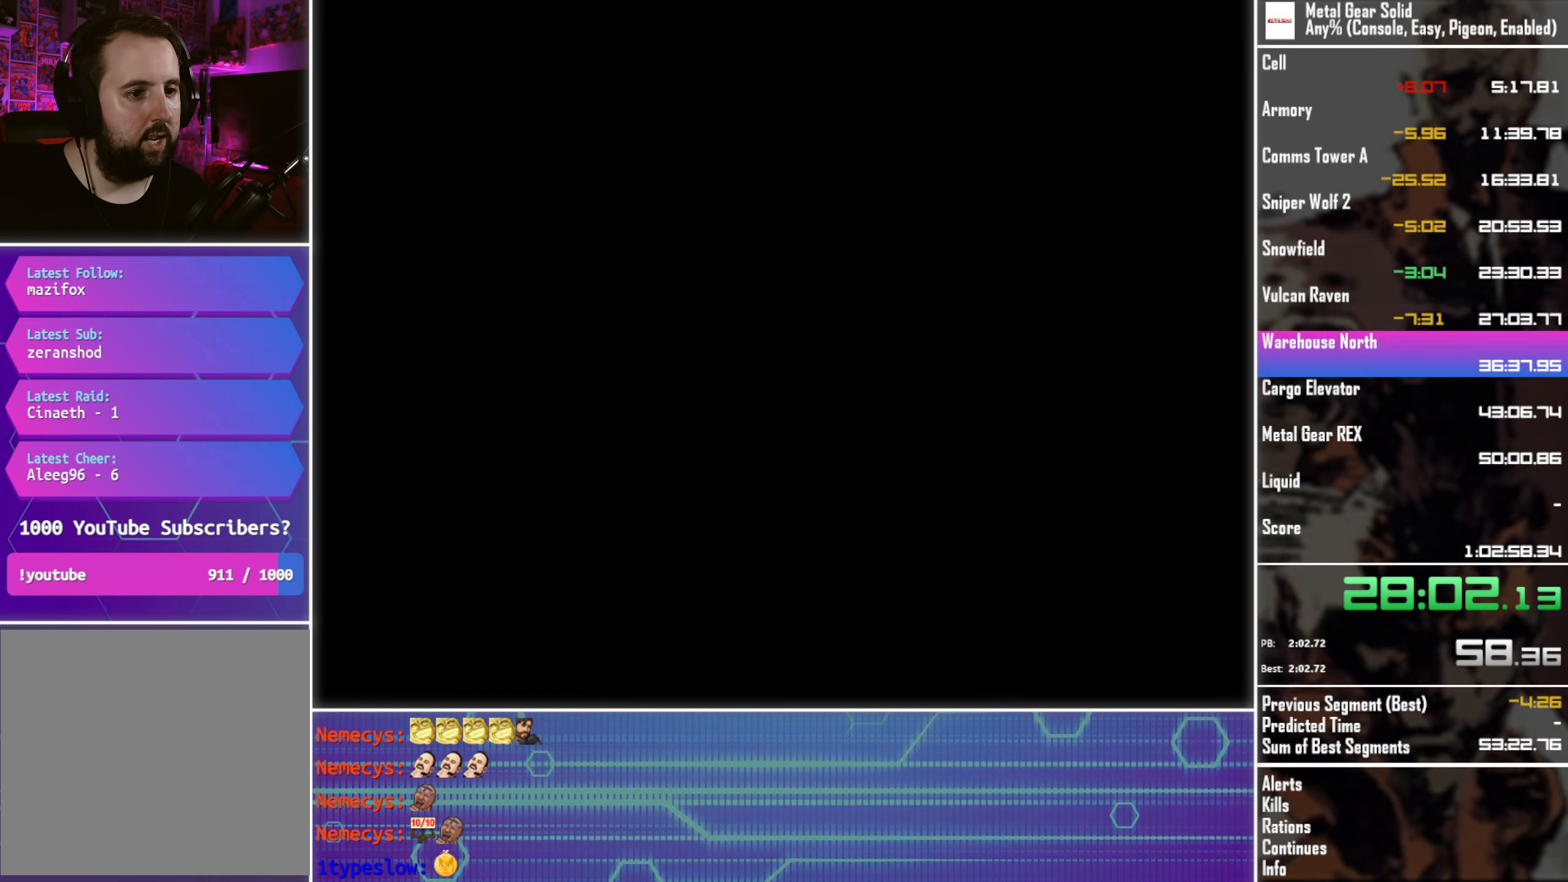
{"buttons": ["CROSS", "DPAD_UP"], "left_stick": "center", "events": []}
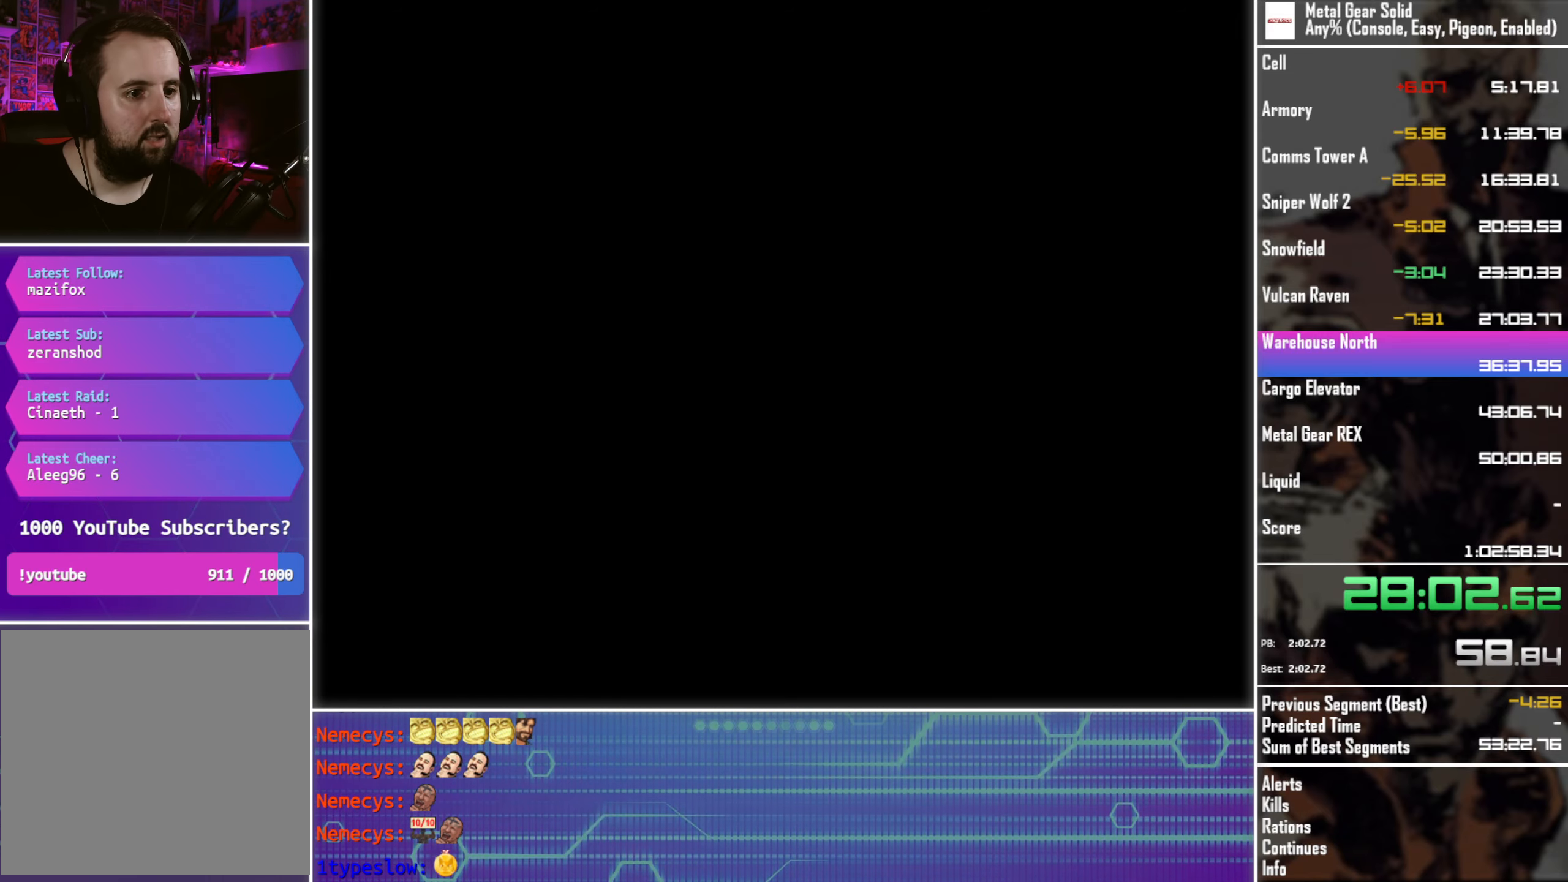
{"buttons": ["DPAD_UP"], "left_stick": "center", "events": [[117, "CROSS", "up"]]}